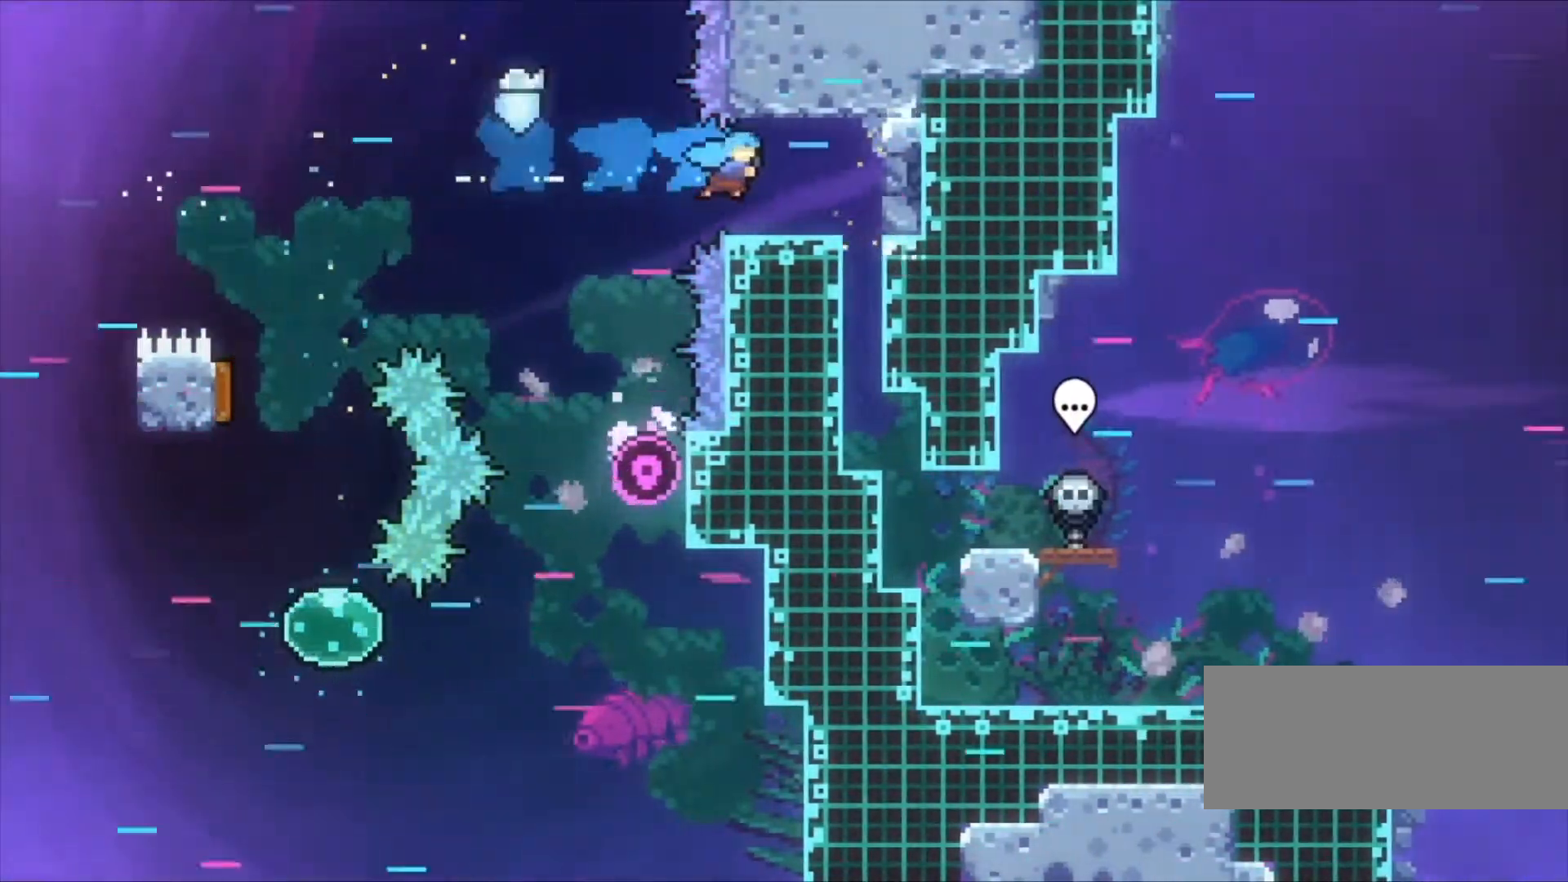
Gameplay with keyboard; each line is a JSON object with the keys held at the frame after it. "events" lists presses ("down") and releases ("up") of "a", "c", "down", "left", "right", "s", "space", "up", "v", "x" and "z" between this image and that frame as [ms after this image, input, new state], when the widget could be followed in between. No other keys are recorded. Mouse input is not recorded.
{"keys": [], "events": [[100, "s", "down"], [233, "s", "up"], [233, "z", "up"], [300, "right", "up"]]}
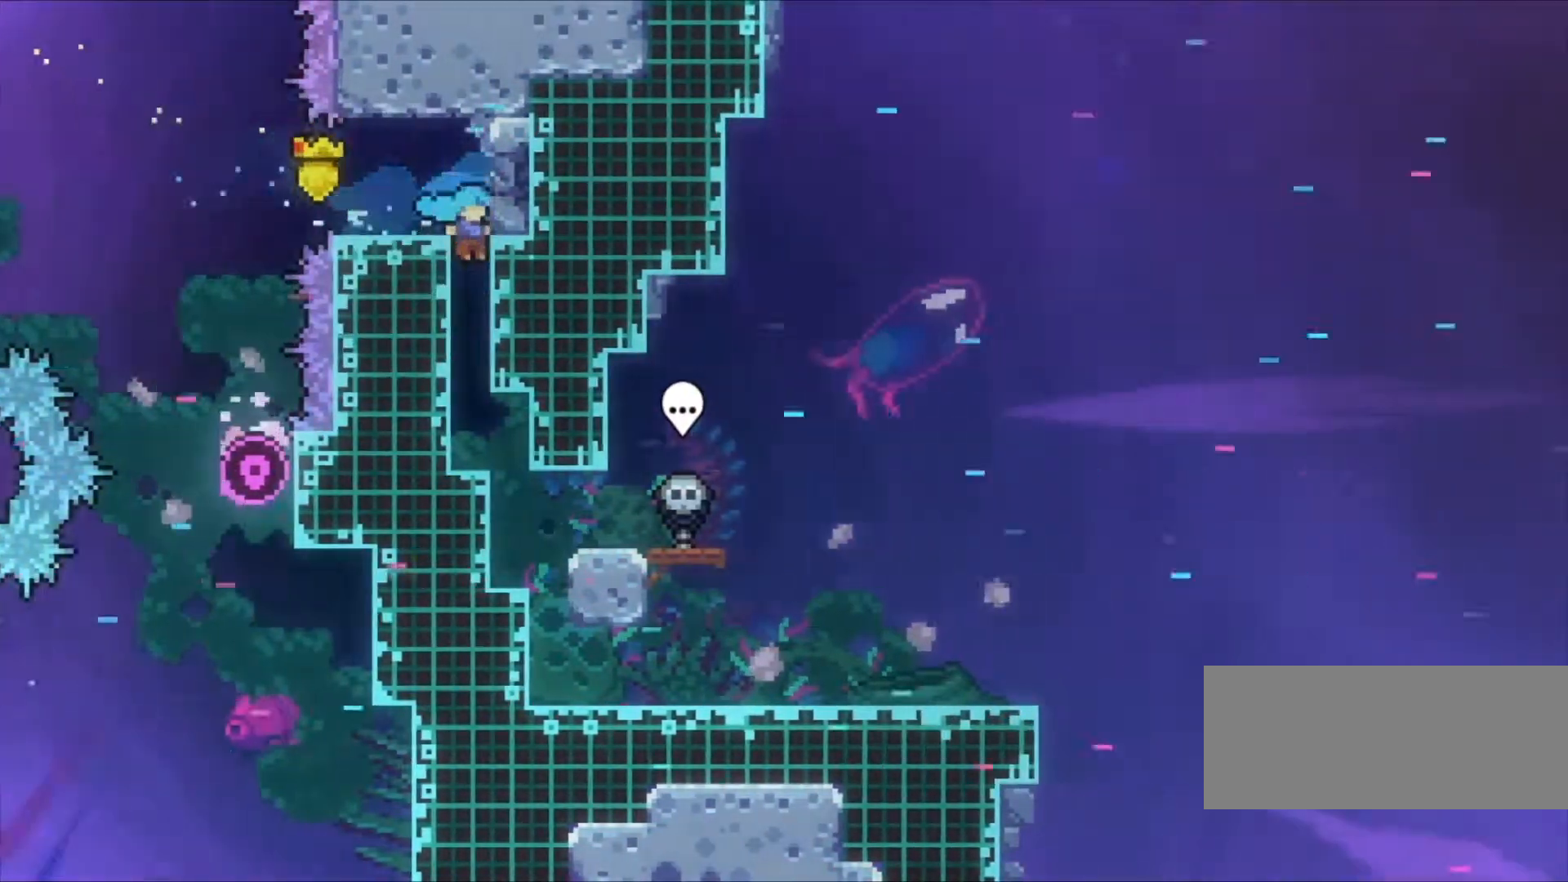
{"keys": [], "events": [[200, "right", "down"], [400, "right", "up"]]}
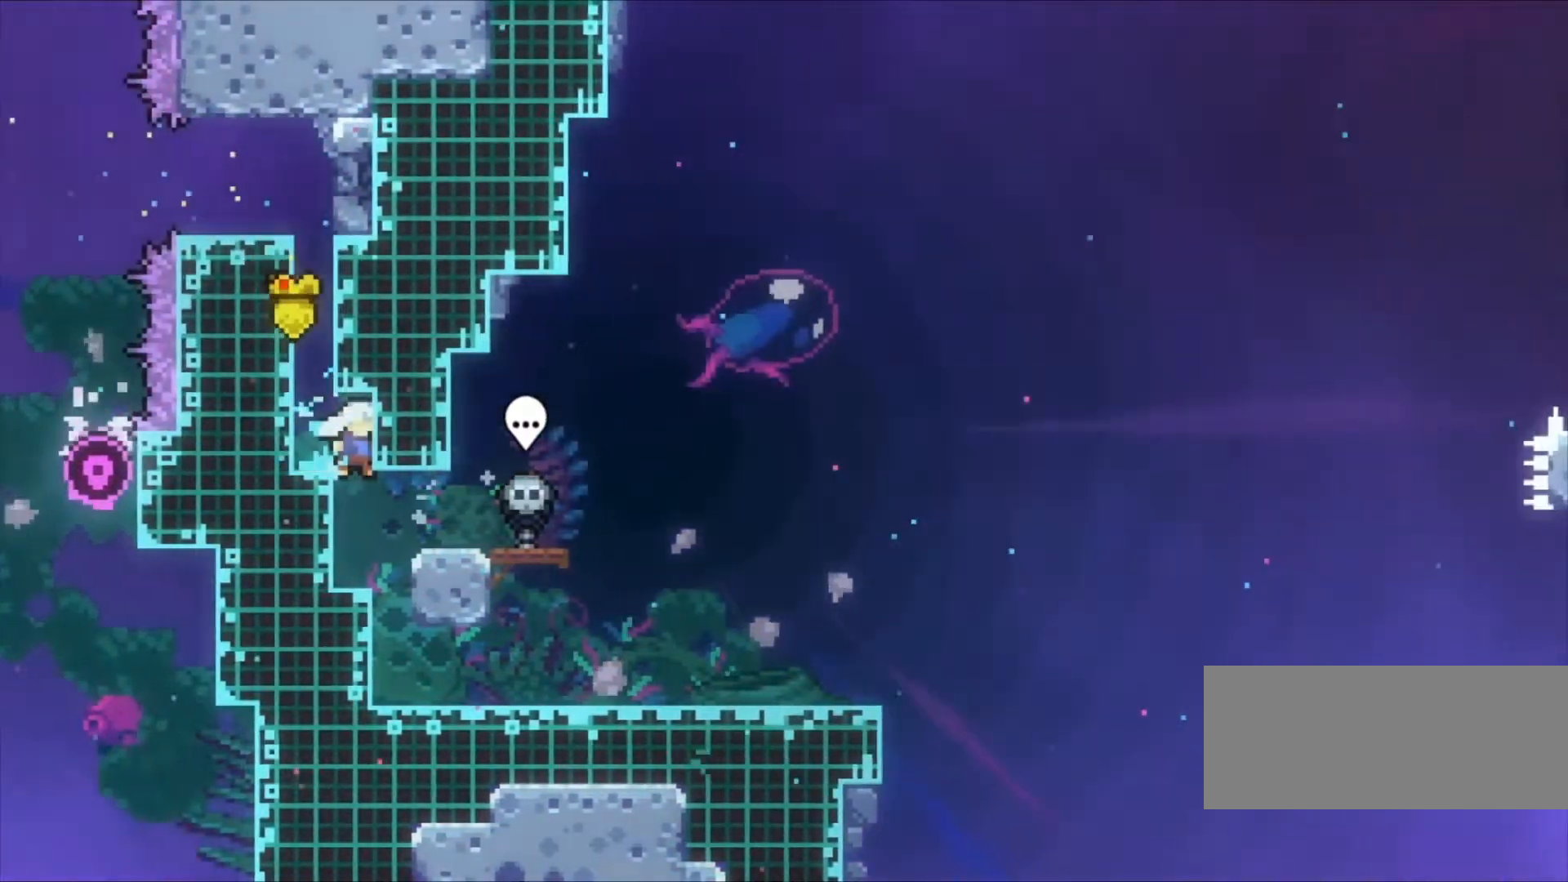
{"keys": [], "events": [[167, "right", "down"], [367, "right", "up"]]}
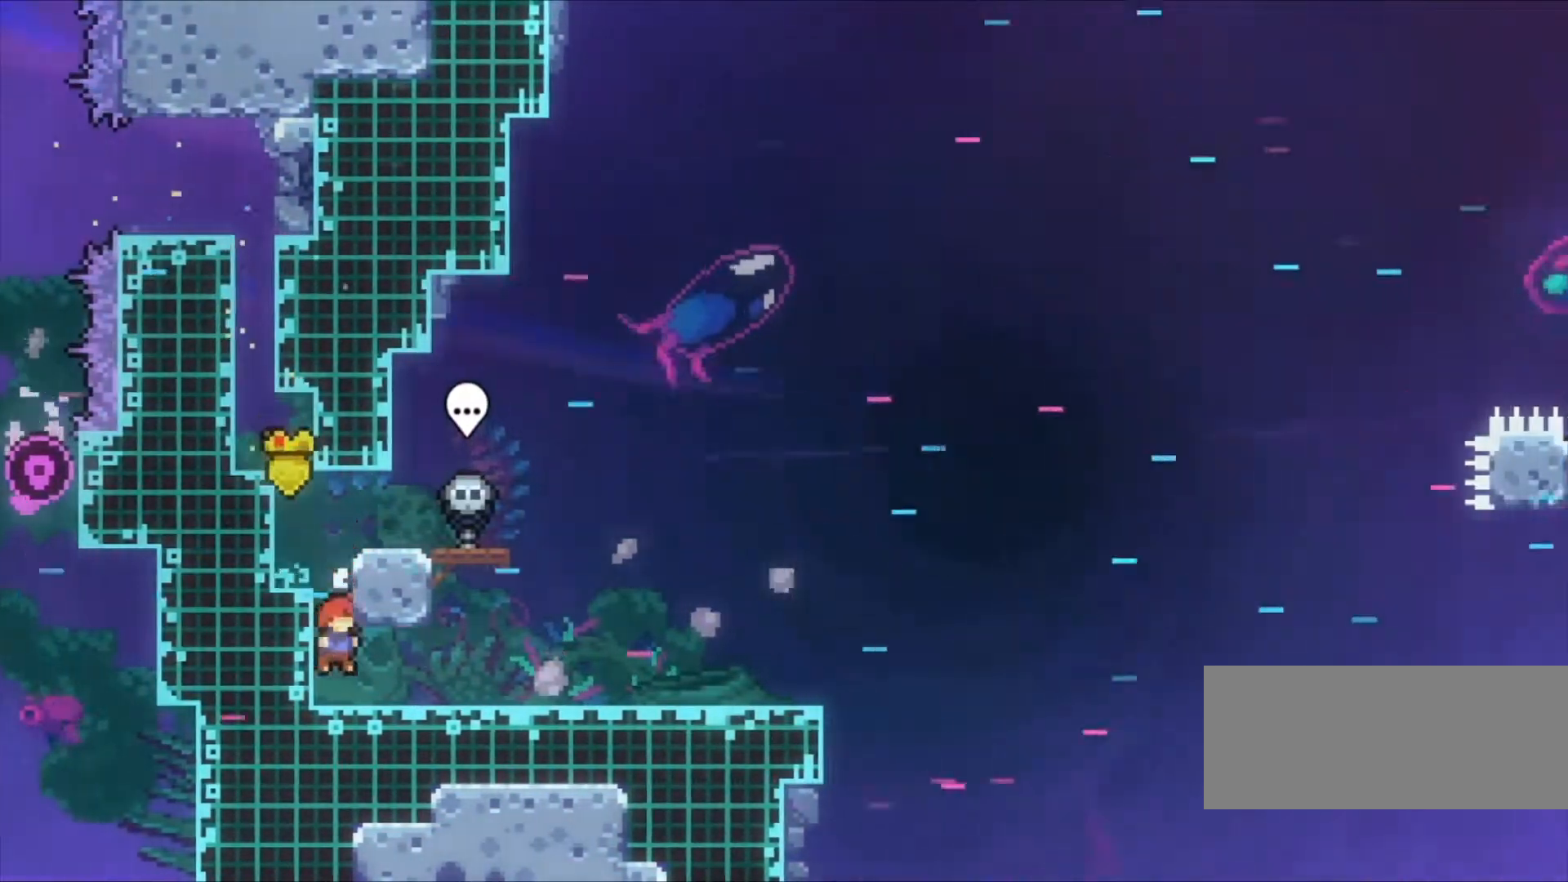
{"keys": ["down", "z"], "events": [[167, "right", "down"], [200, "z", "down"], [300, "down", "down"], [300, "right", "up"], [433, "down", "up"], [467, "down", "down"]]}
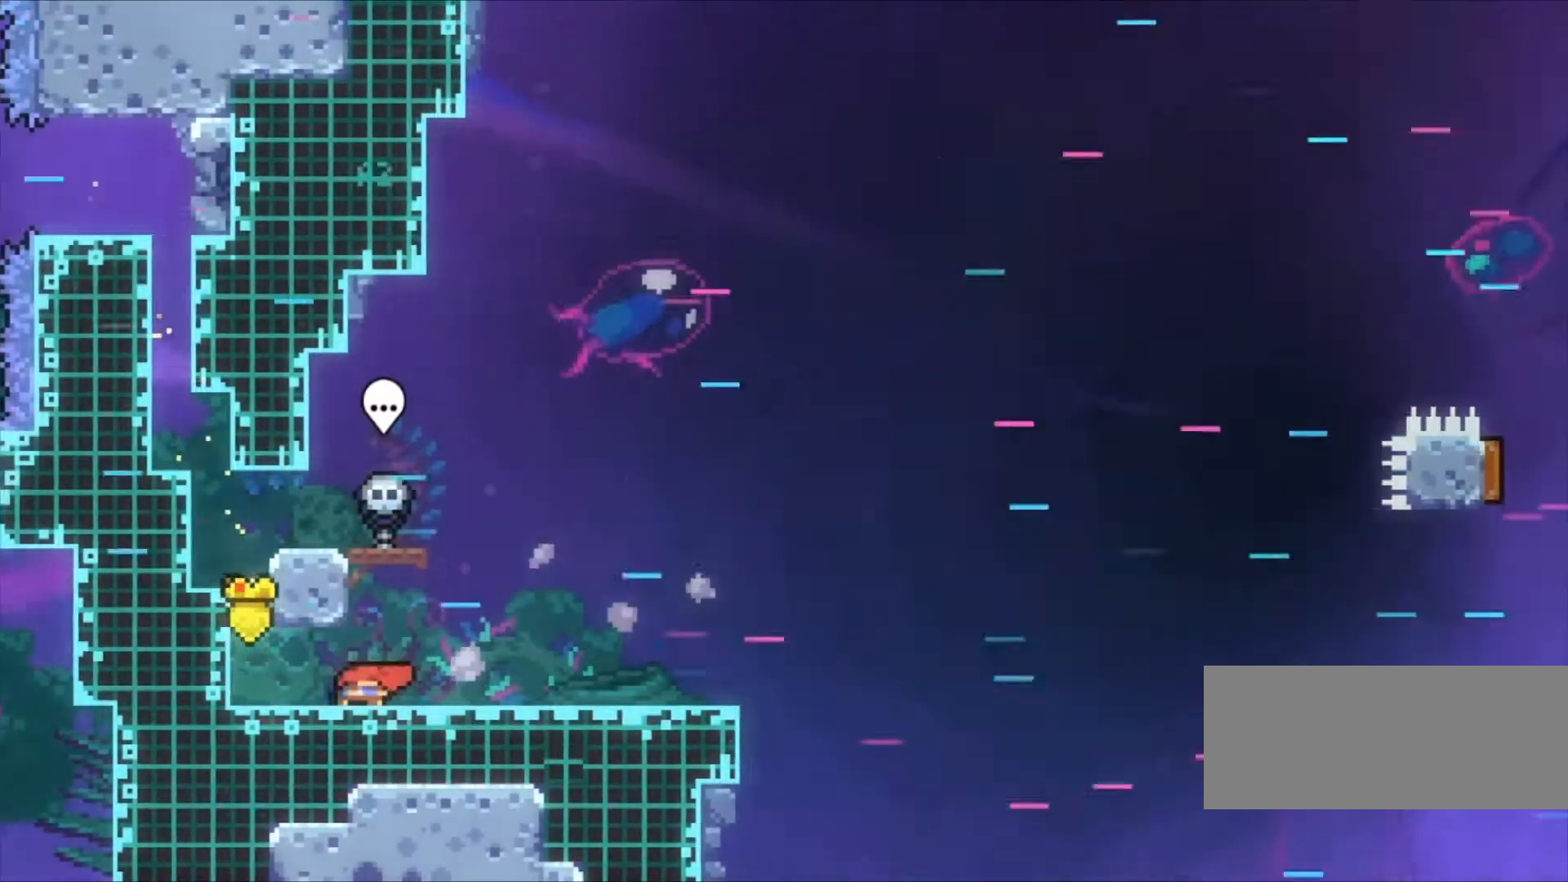
{"keys": ["down", "left", "z"], "events": [[400, "down", "up"], [400, "left", "down"], [500, "down", "down"]]}
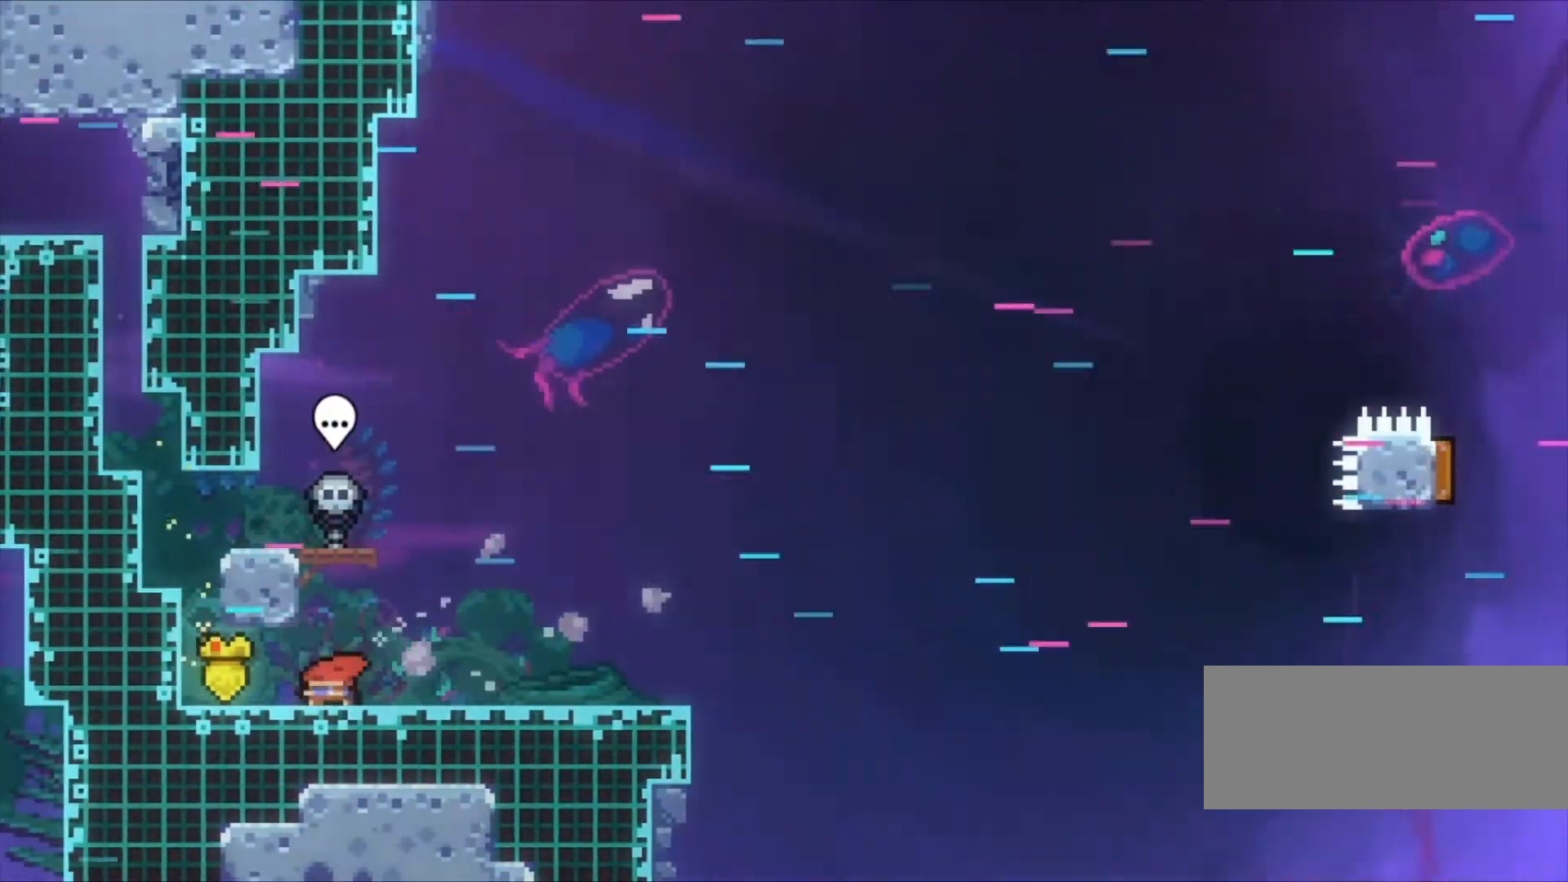
{"keys": ["z"], "events": [[100, "left", "up"], [267, "left", "down"], [400, "down", "up"], [500, "left", "up"]]}
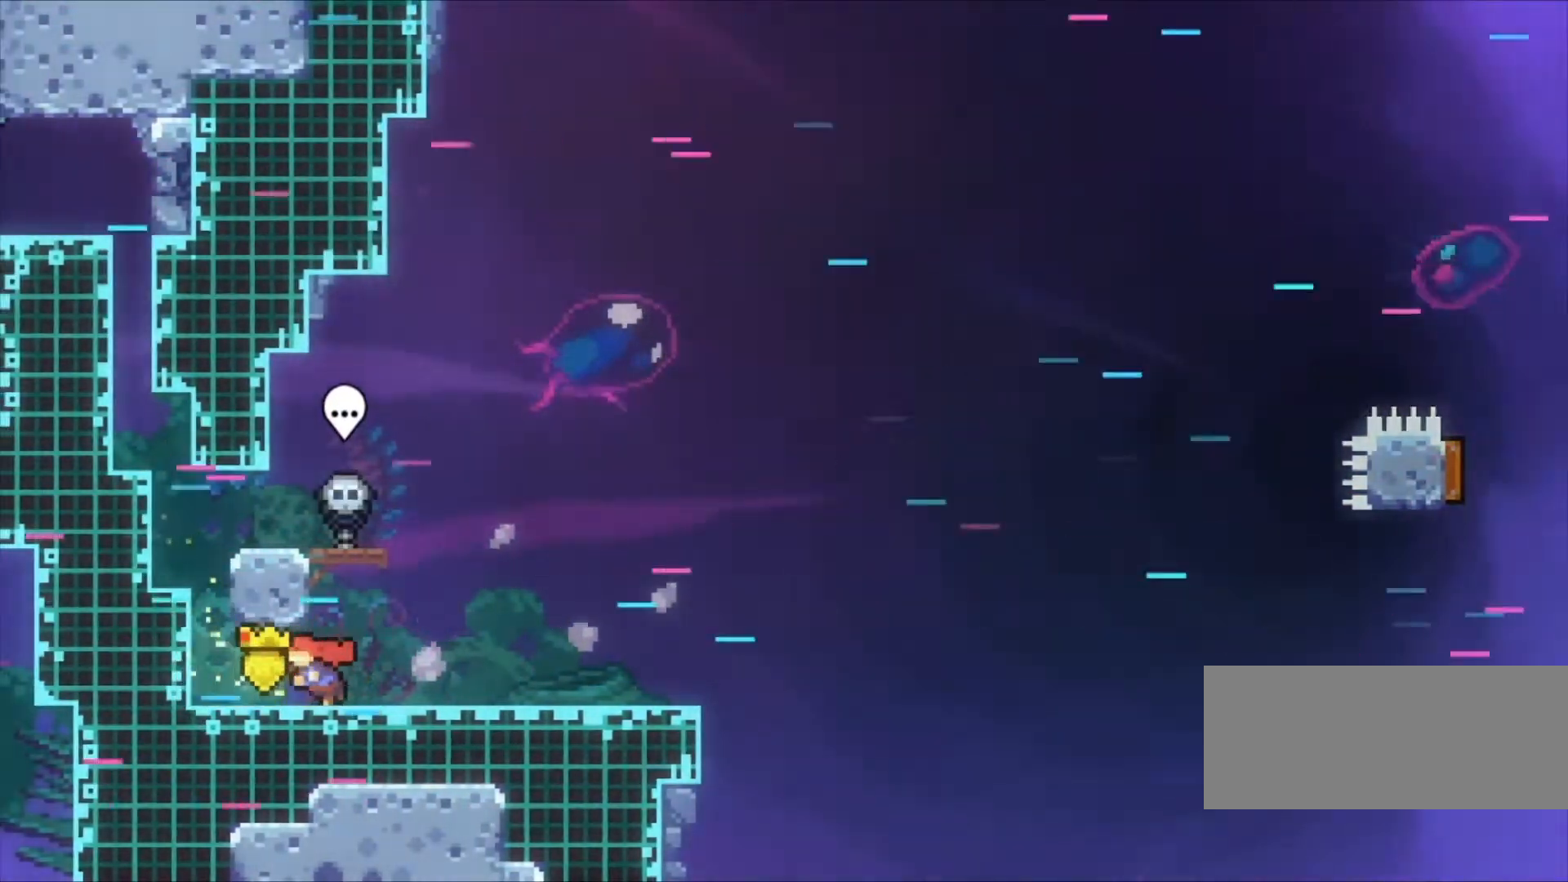
{"keys": ["down", "left", "z"], "events": [[67, "down", "down"], [367, "left", "down"], [433, "down", "up"], [467, "down", "down"]]}
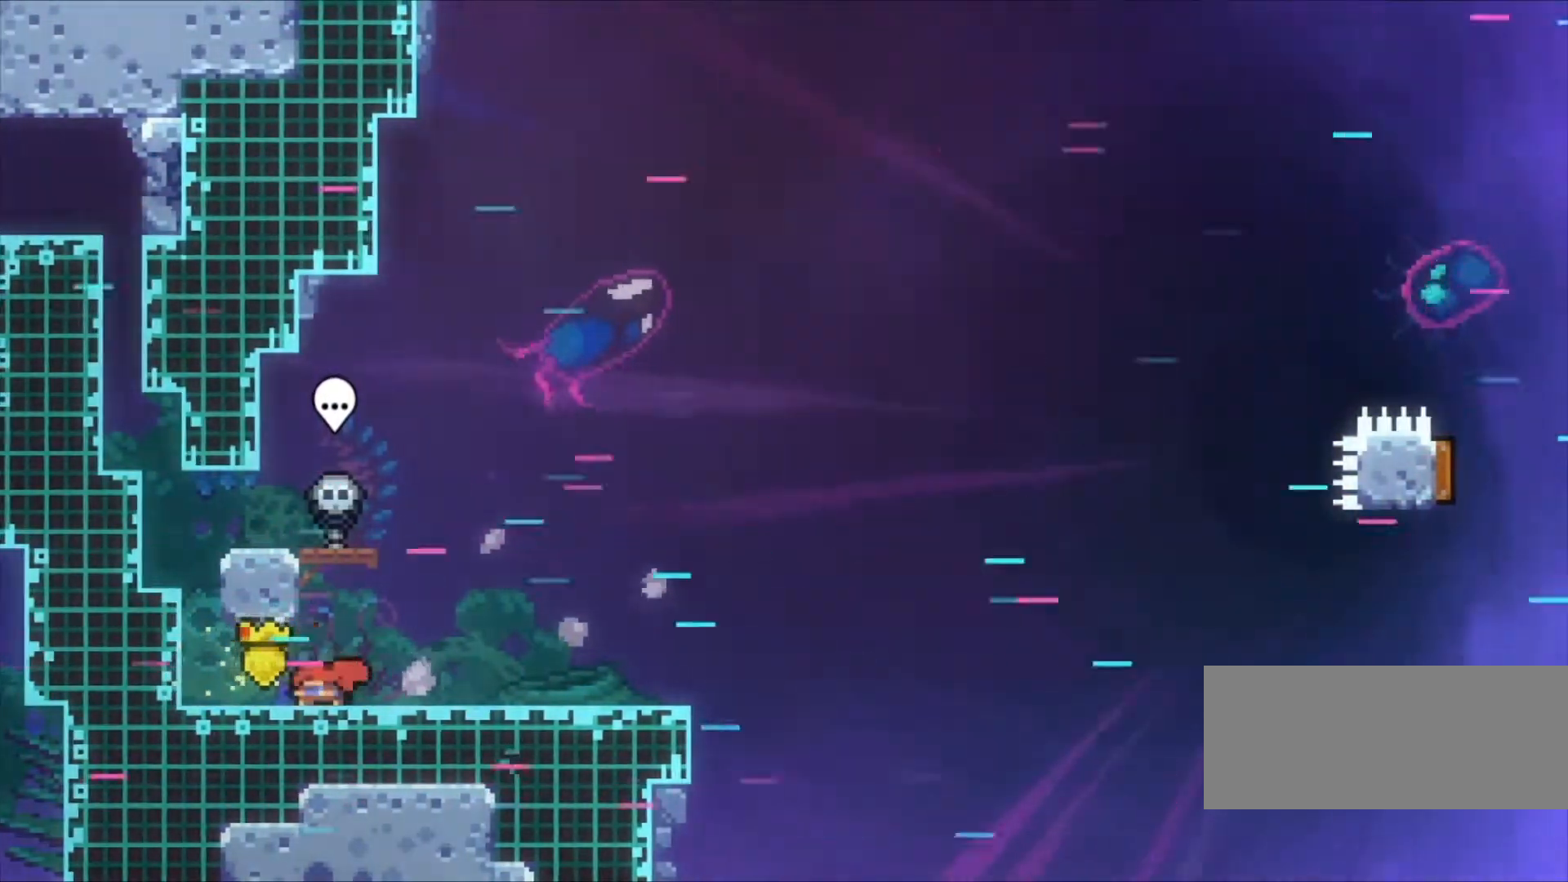
{"keys": ["down", "z"], "events": [[33, "left", "up"], [300, "down", "up"], [300, "left", "down"], [400, "down", "down"], [400, "left", "up"]]}
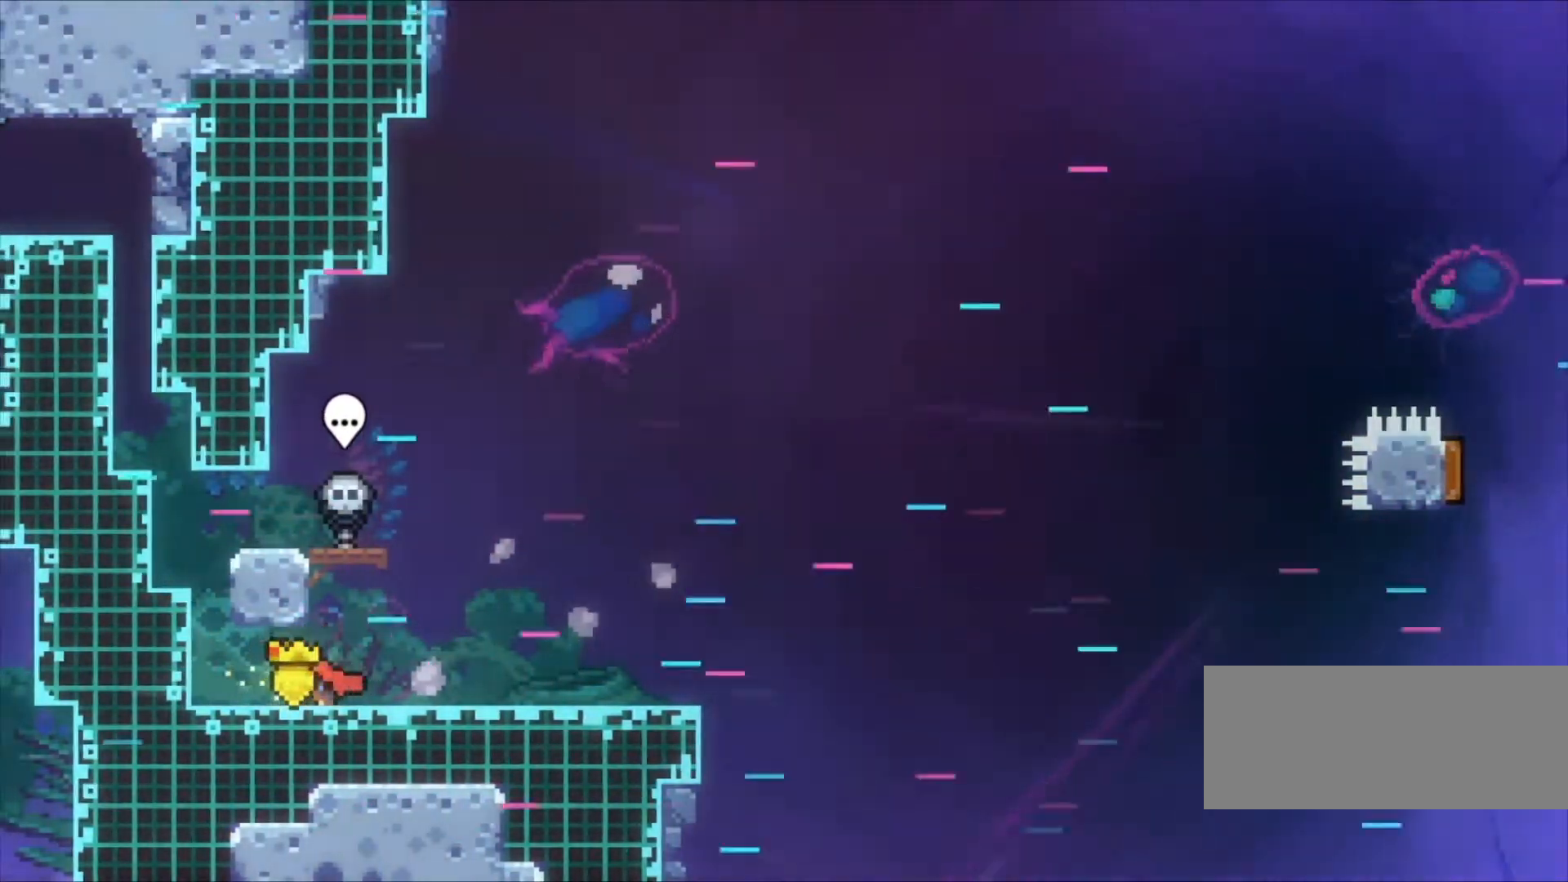
{"keys": ["down", "z"], "events": [[167, "left", "down"], [233, "down", "up"], [267, "down", "down"], [367, "left", "up"]]}
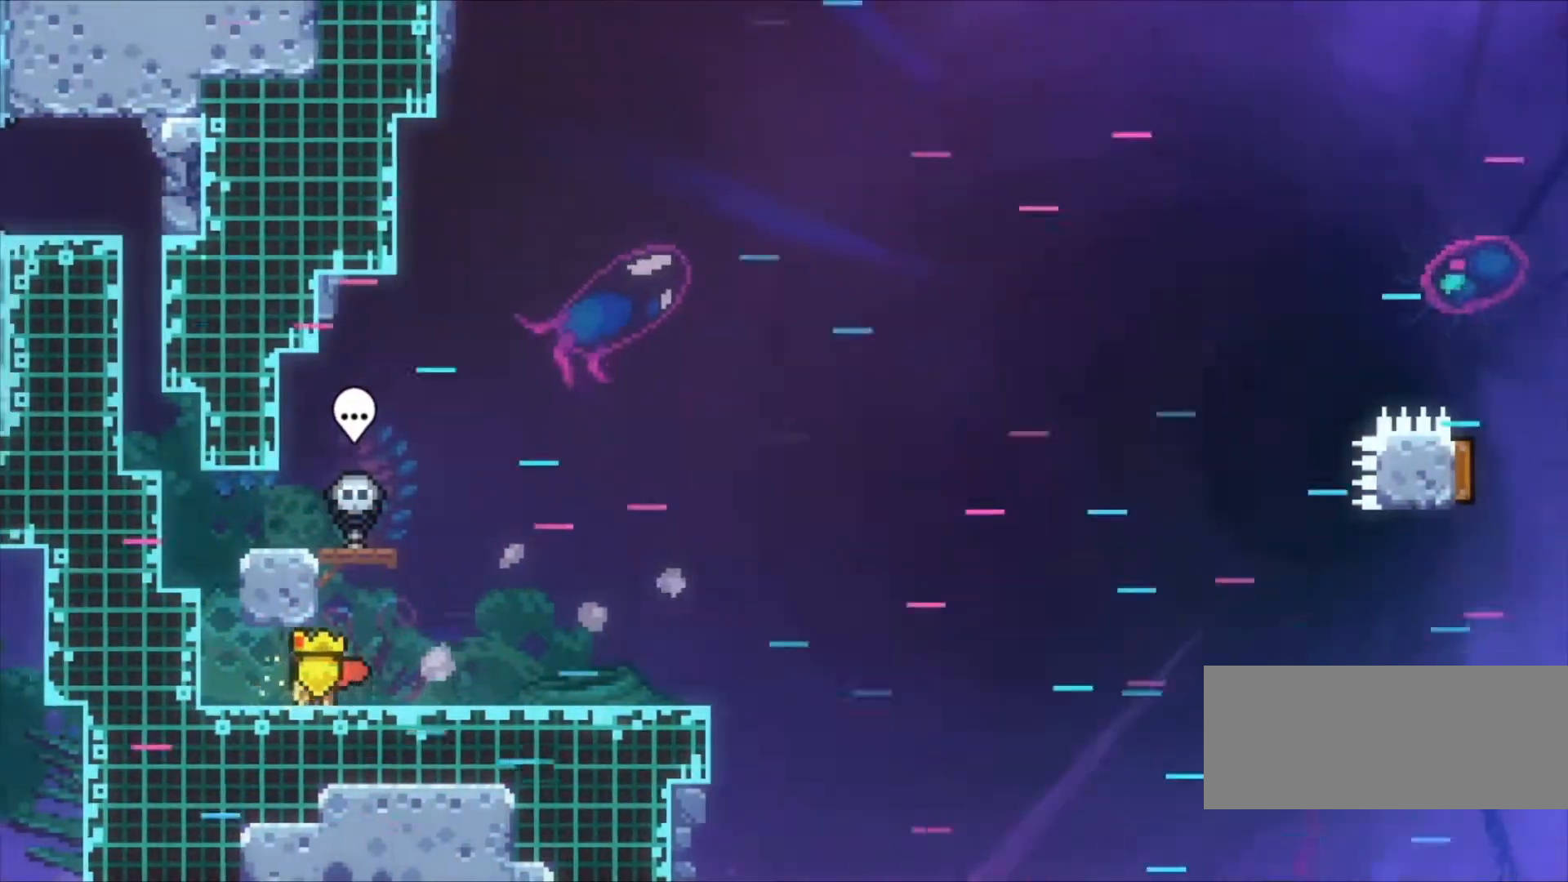
{"keys": ["down", "z"], "events": [[200, "right", "down"], [233, "right", "up"]]}
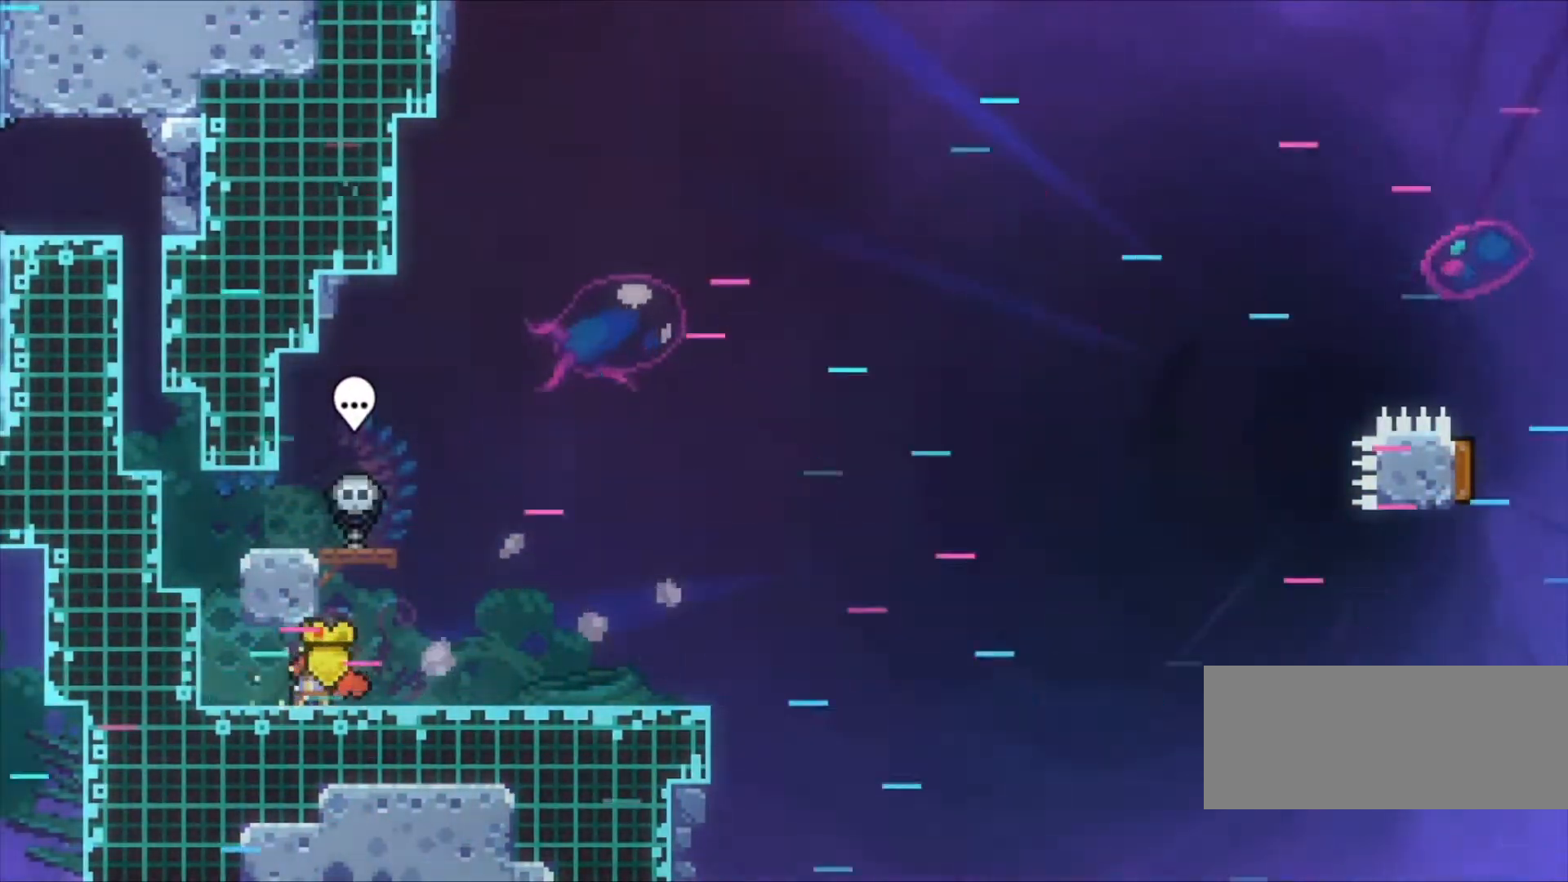
{"keys": ["c", "right", "z"], "events": [[133, "right", "down"], [133, "x", "down"], [167, "x", "up"], [267, "down", "up"], [400, "c", "down"]]}
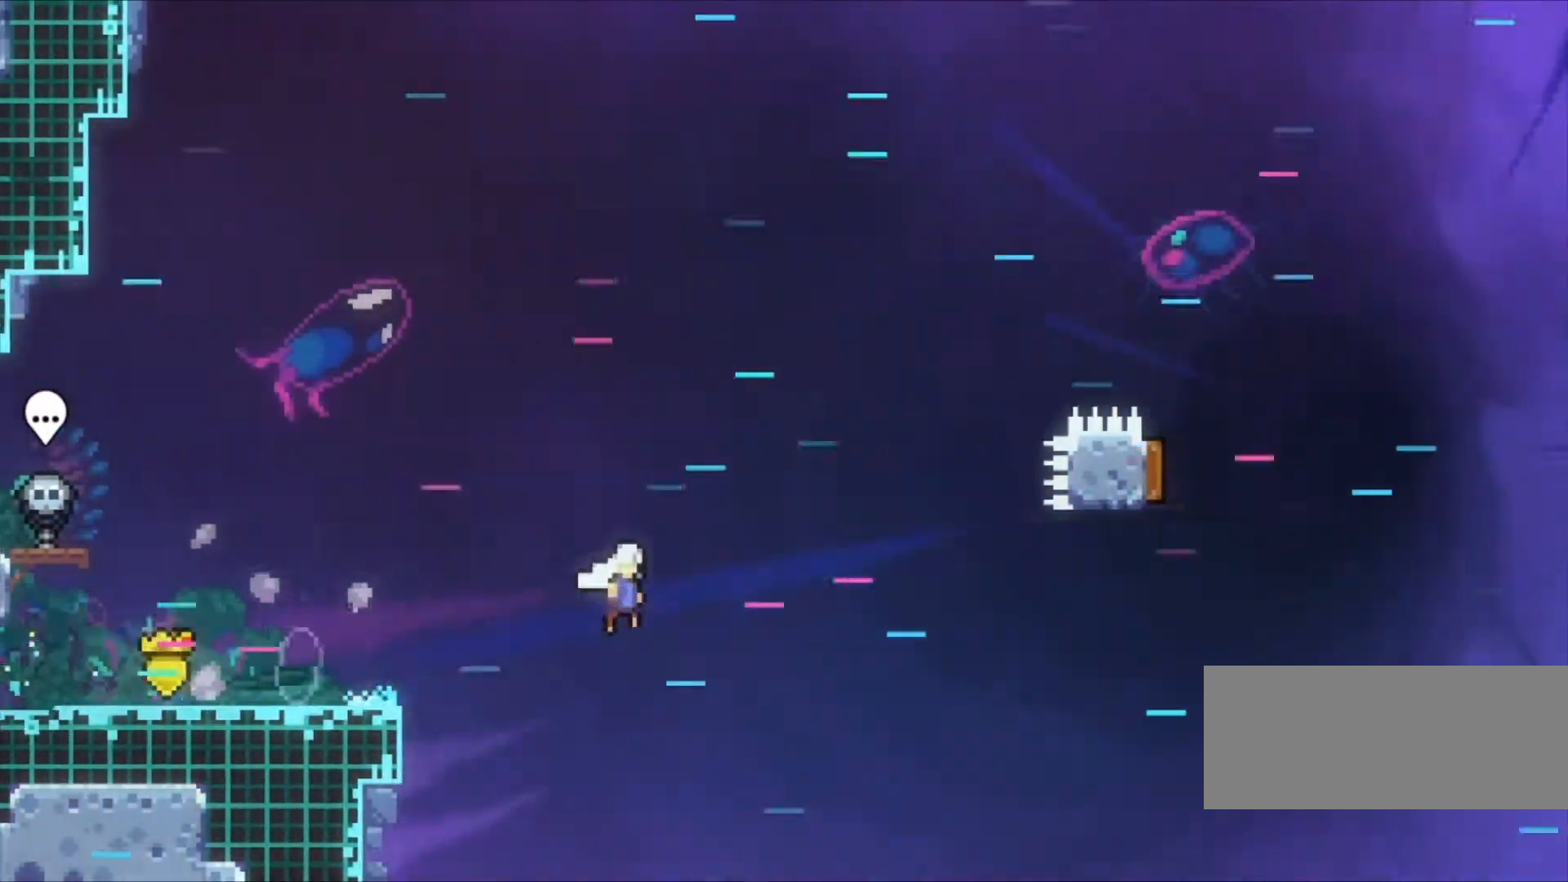
{"keys": ["left", "up", "x", "z"], "events": [[467, "c", "up"], [467, "up", "down"], [500, "left", "down"], [500, "right", "up"], [500, "x", "down"]]}
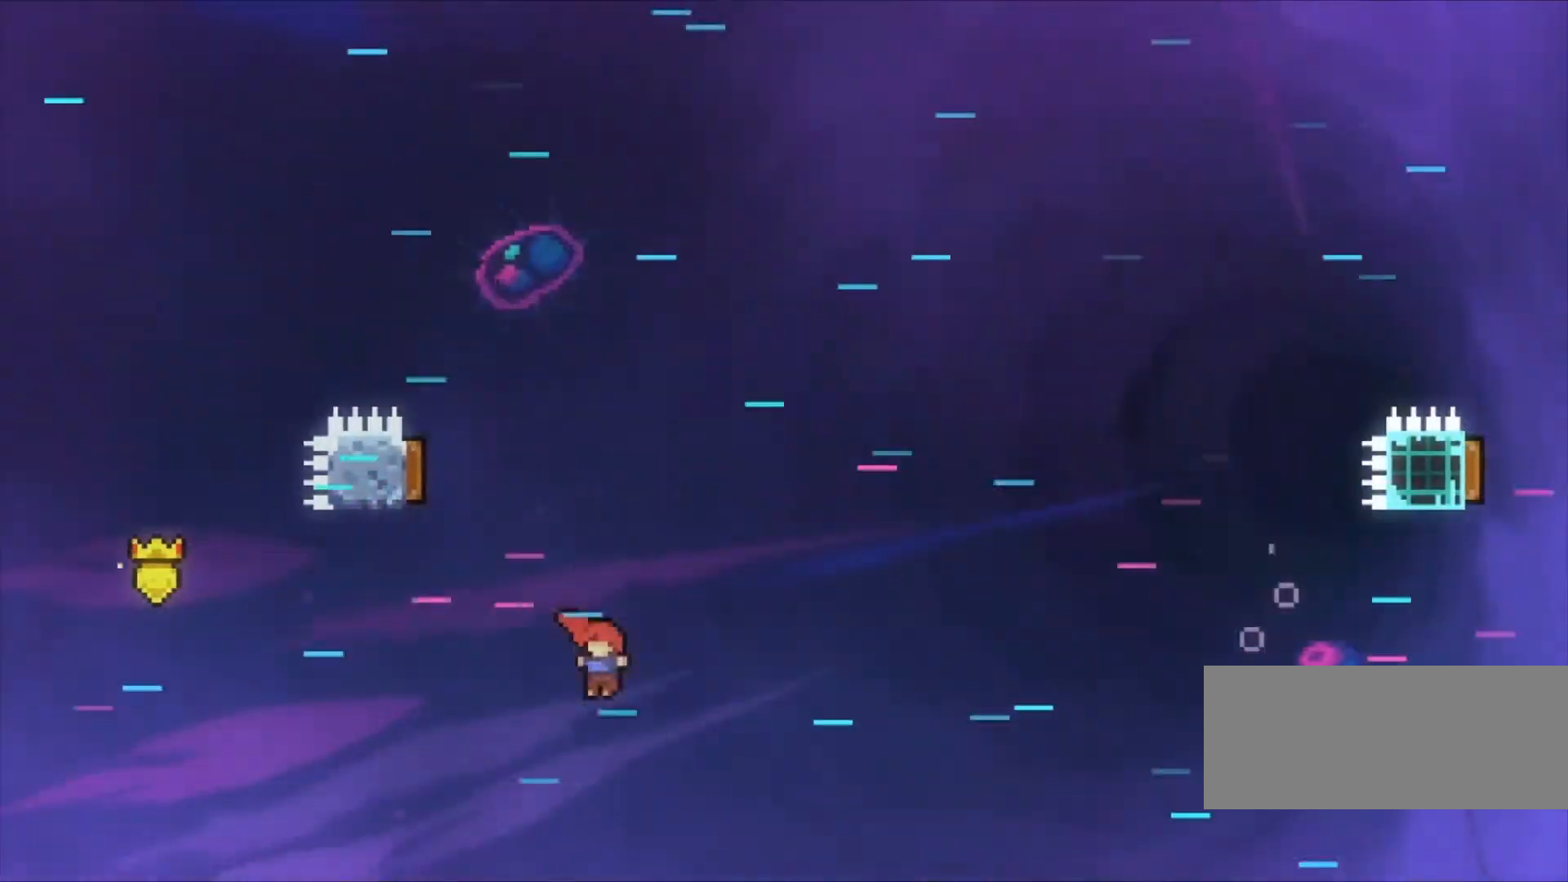
{"keys": ["right", "z"], "events": [[100, "up", "up"], [167, "x", "up"], [233, "right", "down"], [300, "left", "up"]]}
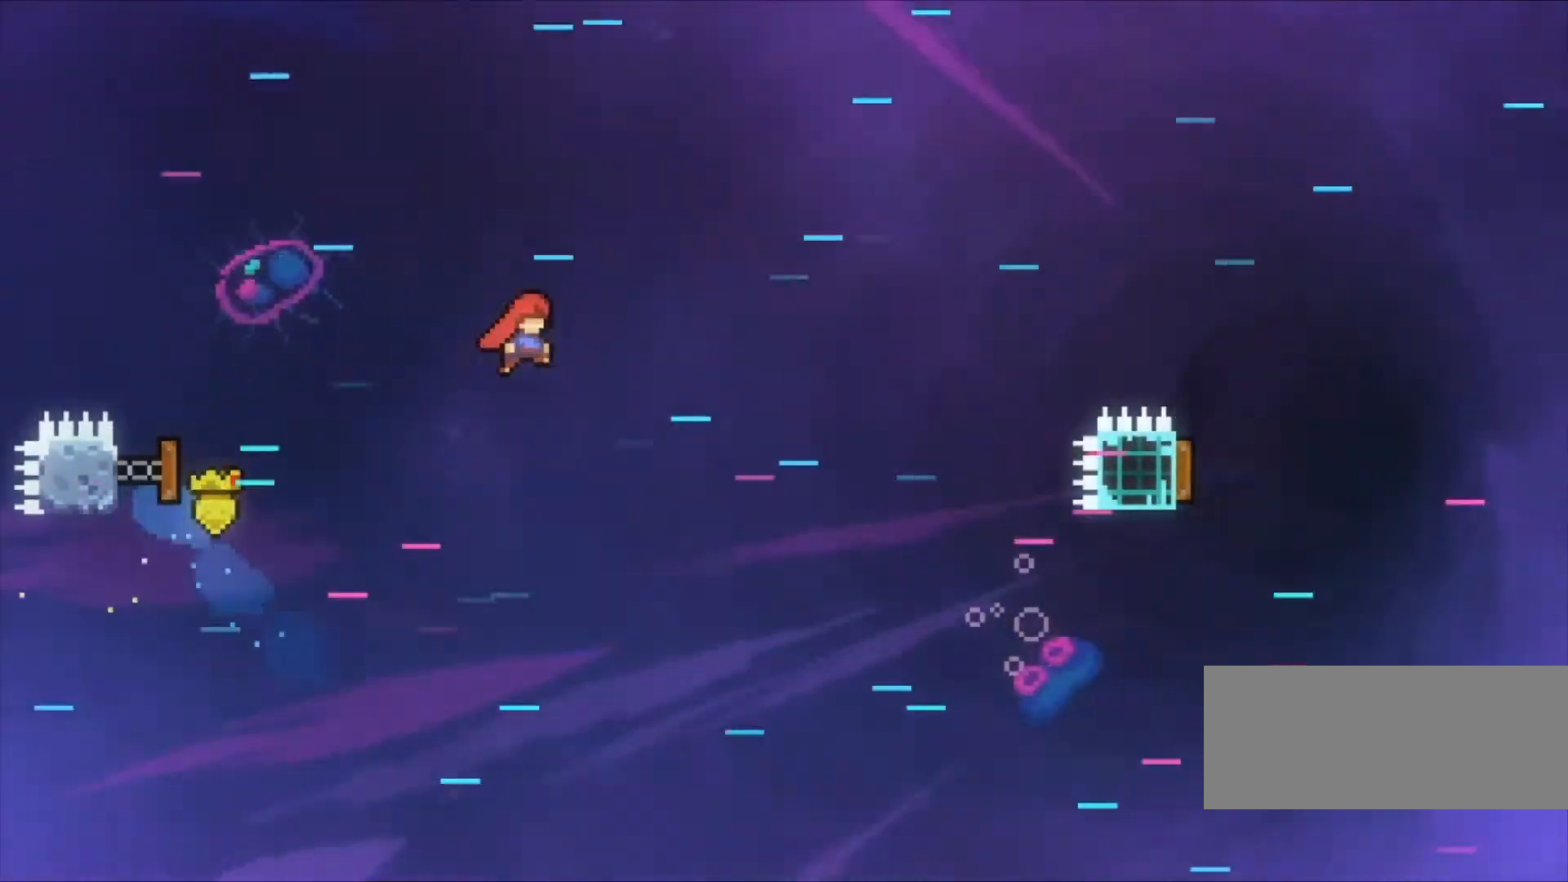
{"keys": ["right", "z"], "events": []}
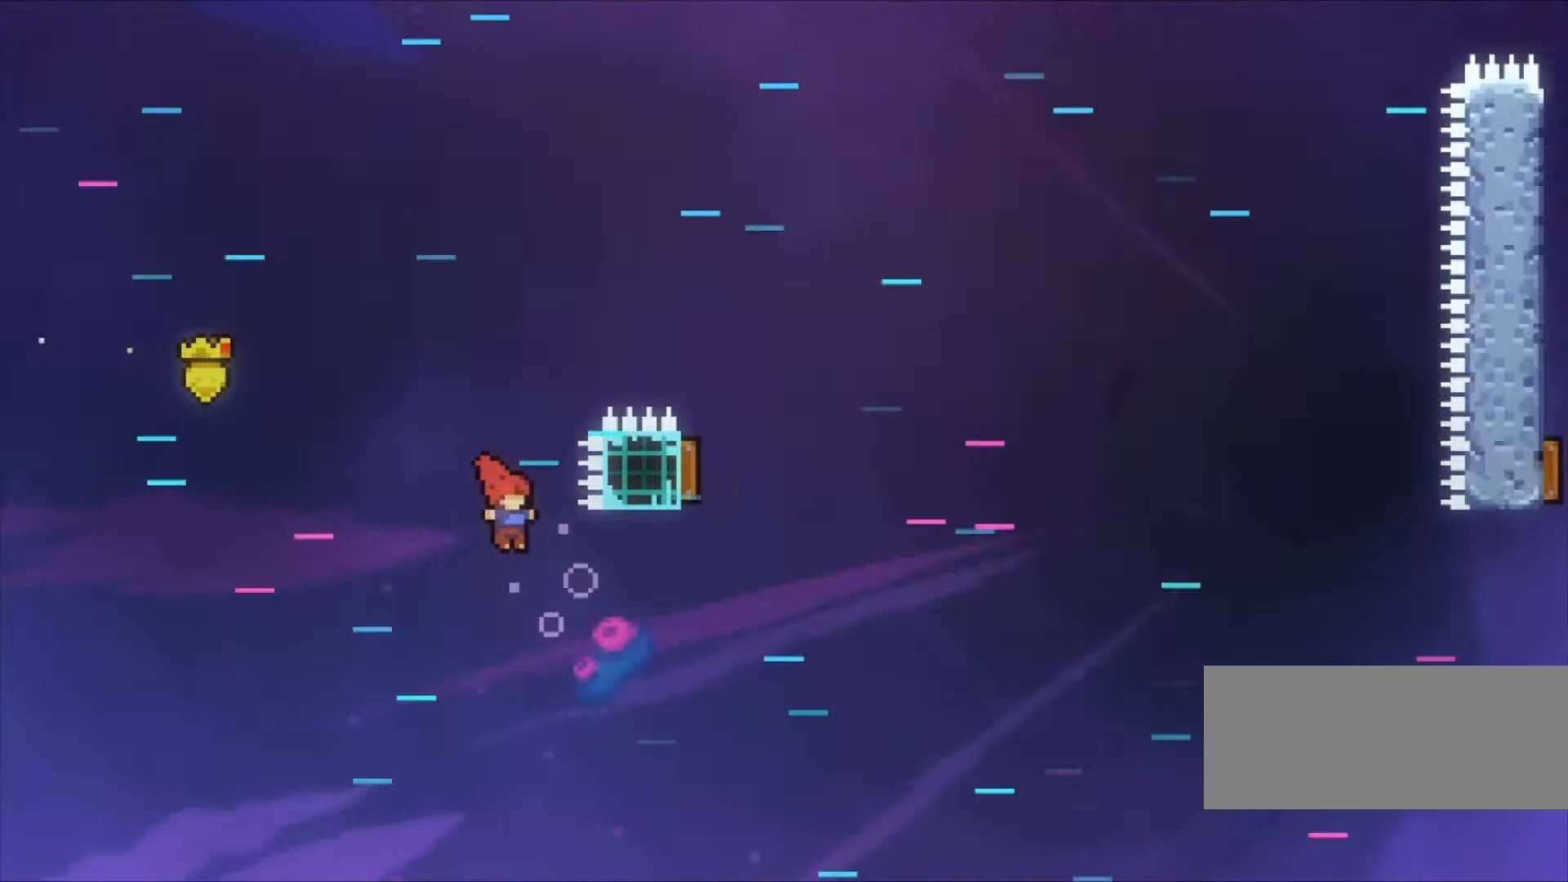
{"keys": ["left", "z"], "events": [[233, "up", "down"], [233, "x", "down"], [267, "right", "up"], [367, "x", "up"], [400, "left", "down"], [400, "up", "up"]]}
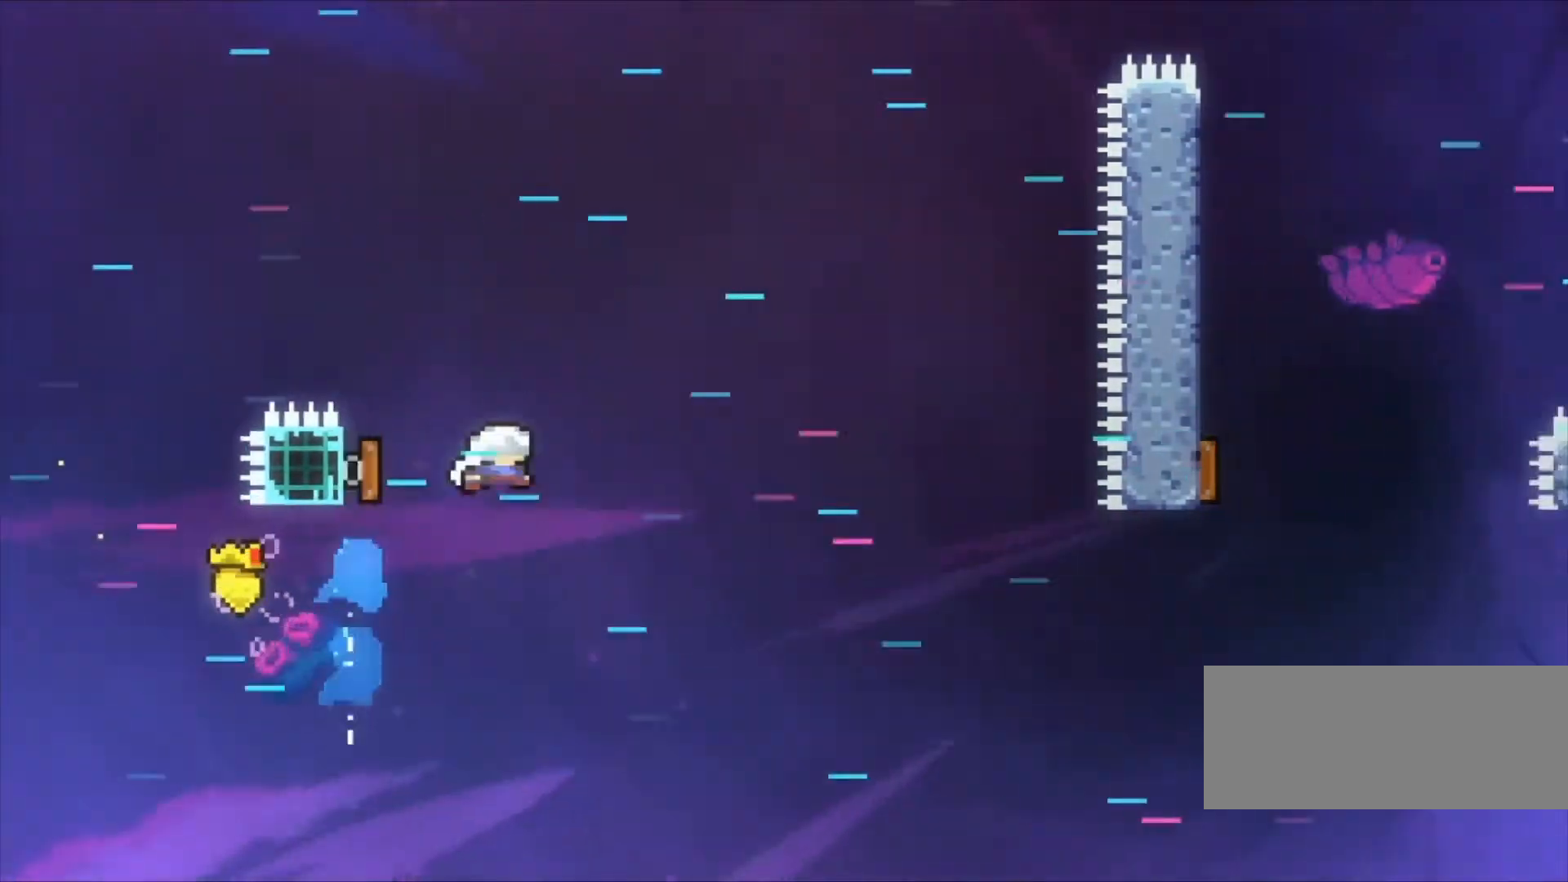
{"keys": ["z"], "events": [[167, "left", "up"]]}
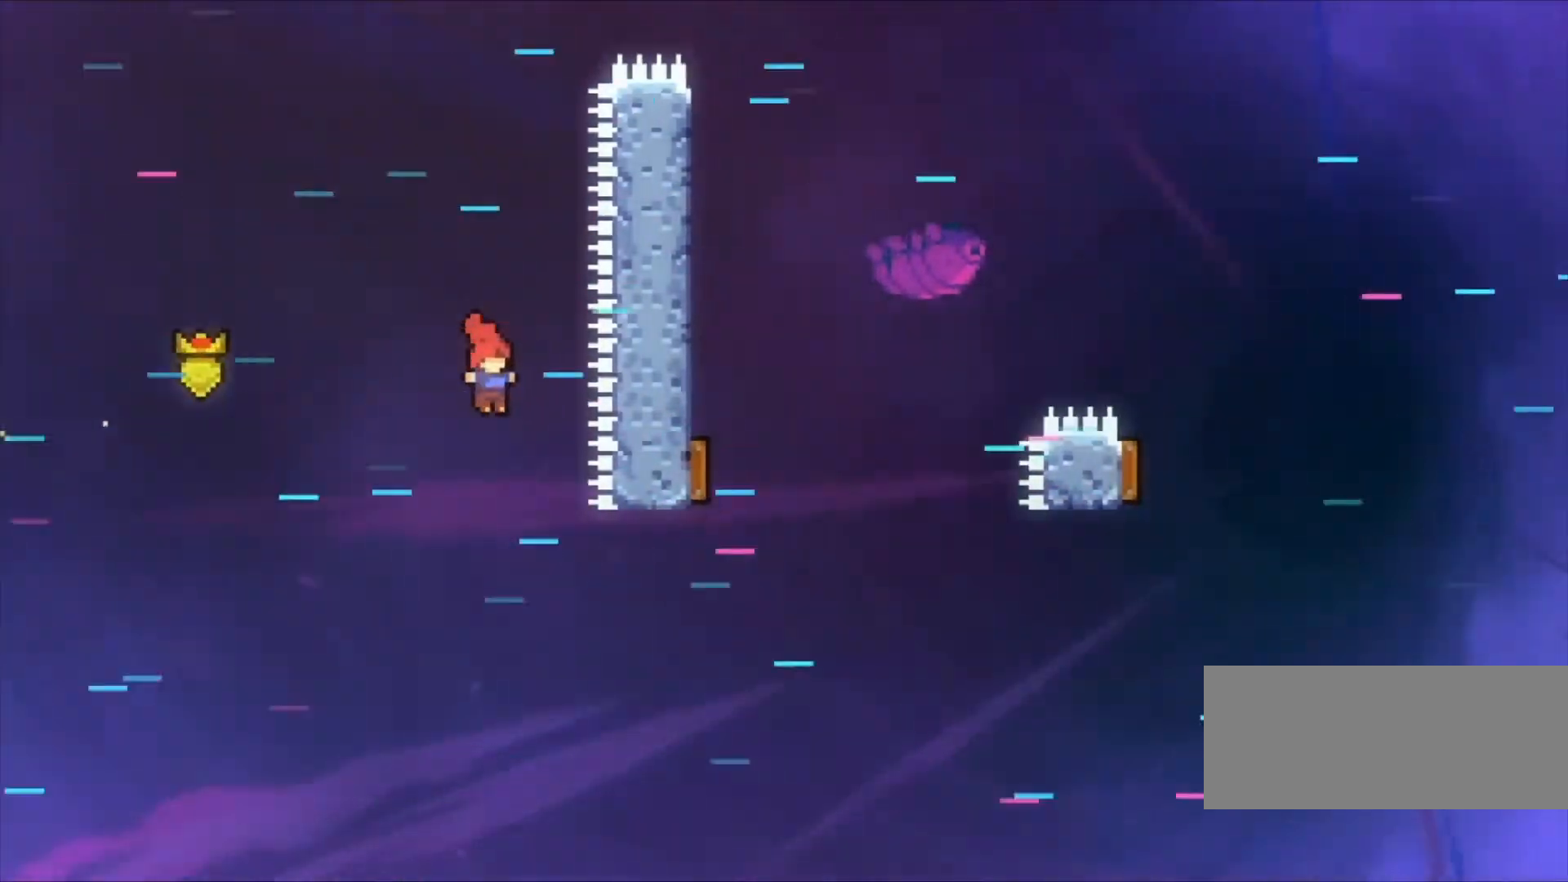
{"keys": ["up", "x", "z"], "events": [[200, "right", "down"], [367, "up", "down"], [400, "right", "up"], [400, "x", "down"]]}
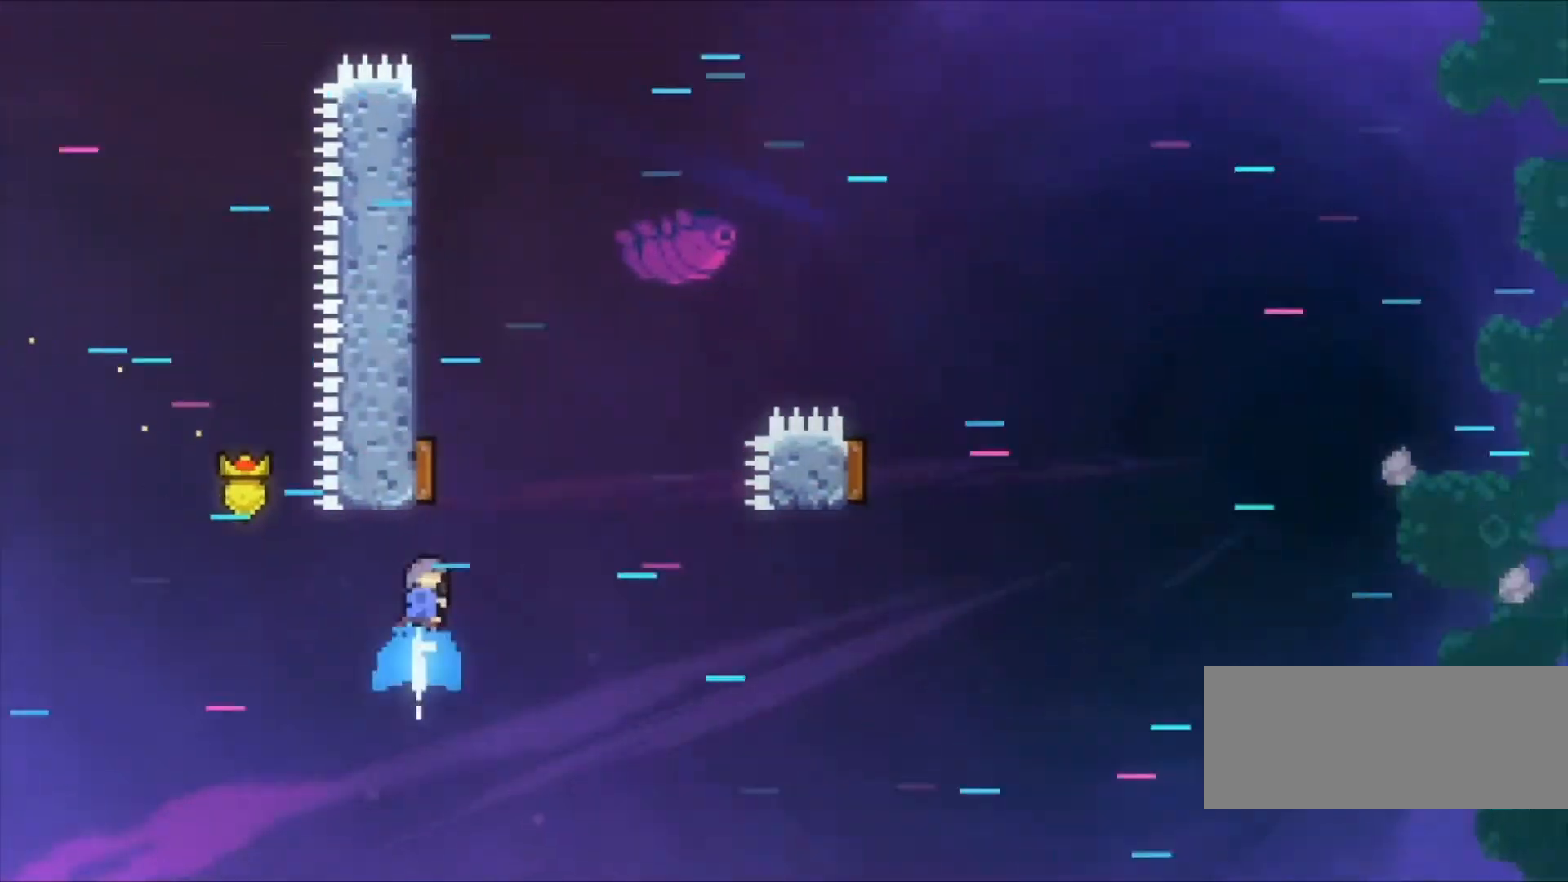
{"keys": ["left", "z"], "events": [[33, "x", "up"], [133, "up", "up"], [167, "left", "down"]]}
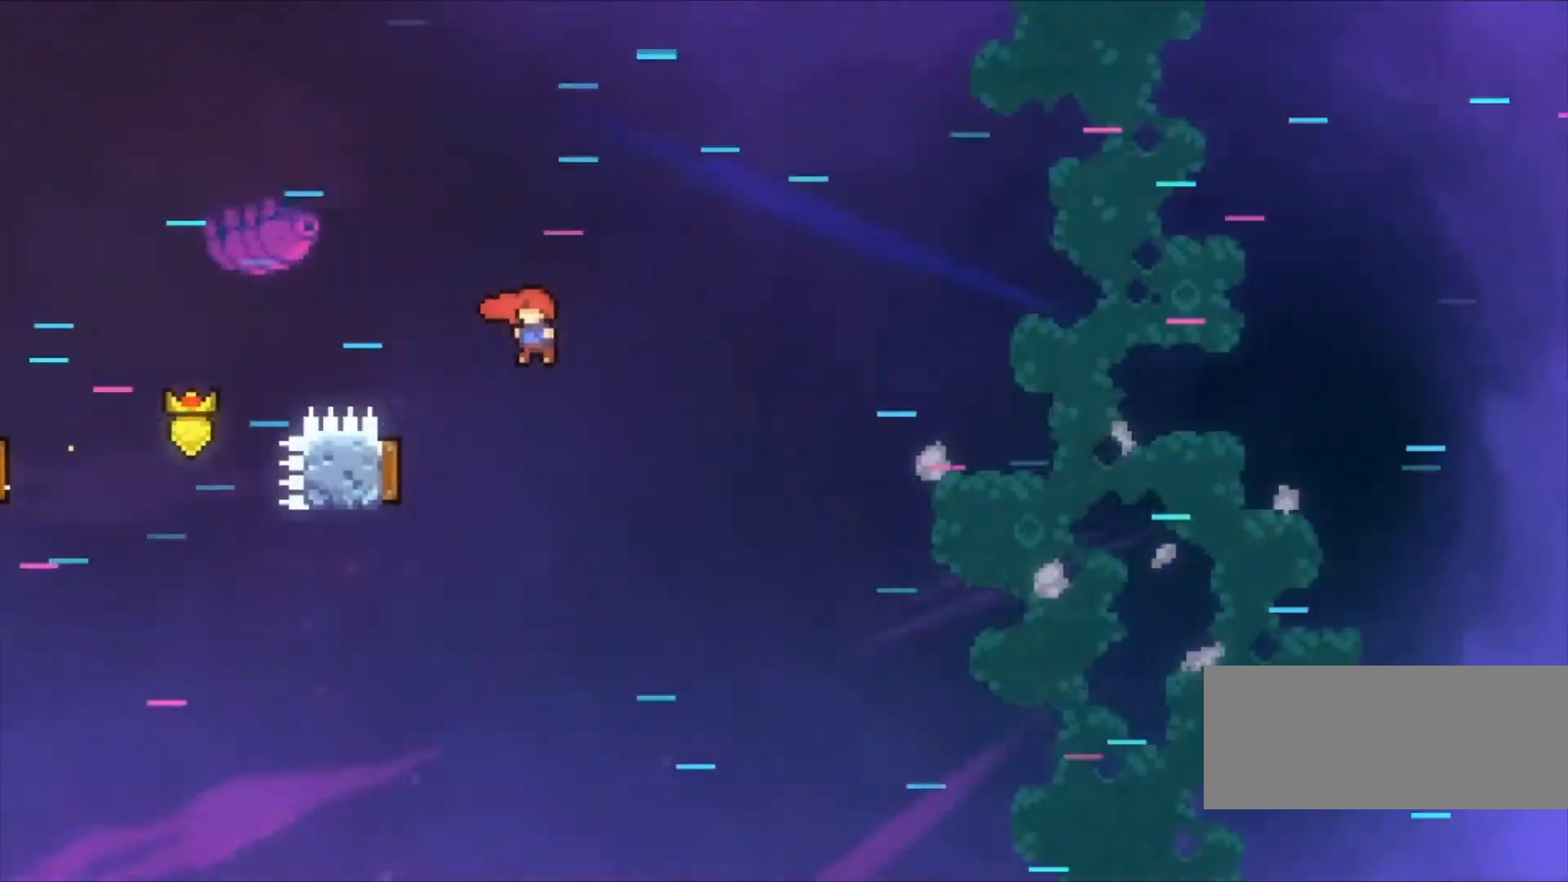
{"keys": ["right", "z"], "events": [[200, "x", "down"], [367, "x", "up"], [433, "left", "up"], [433, "right", "down"]]}
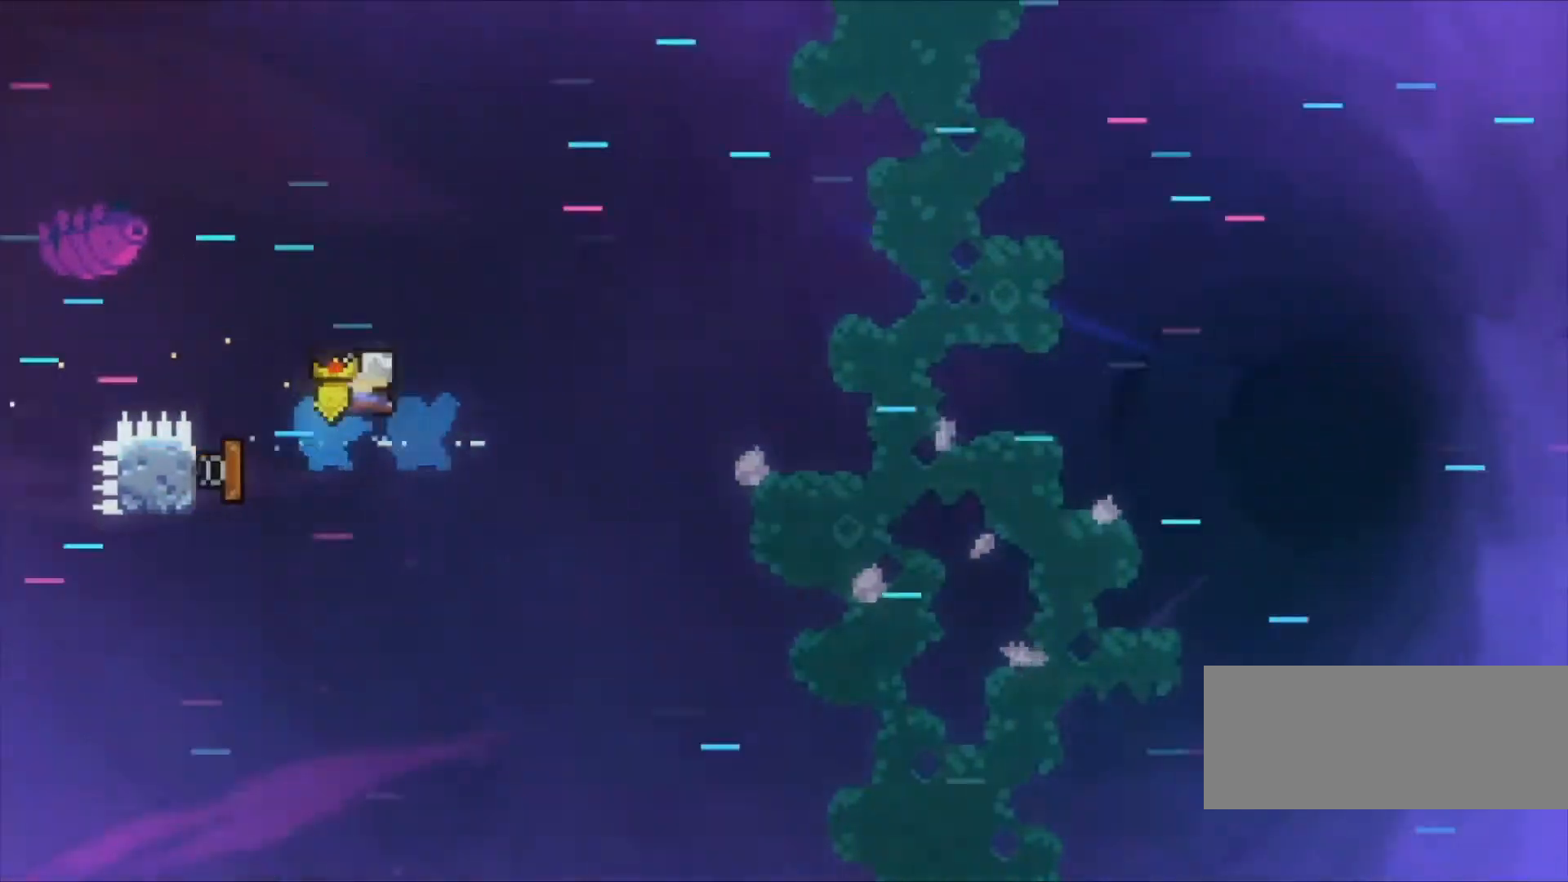
{"keys": ["right", "z"], "events": []}
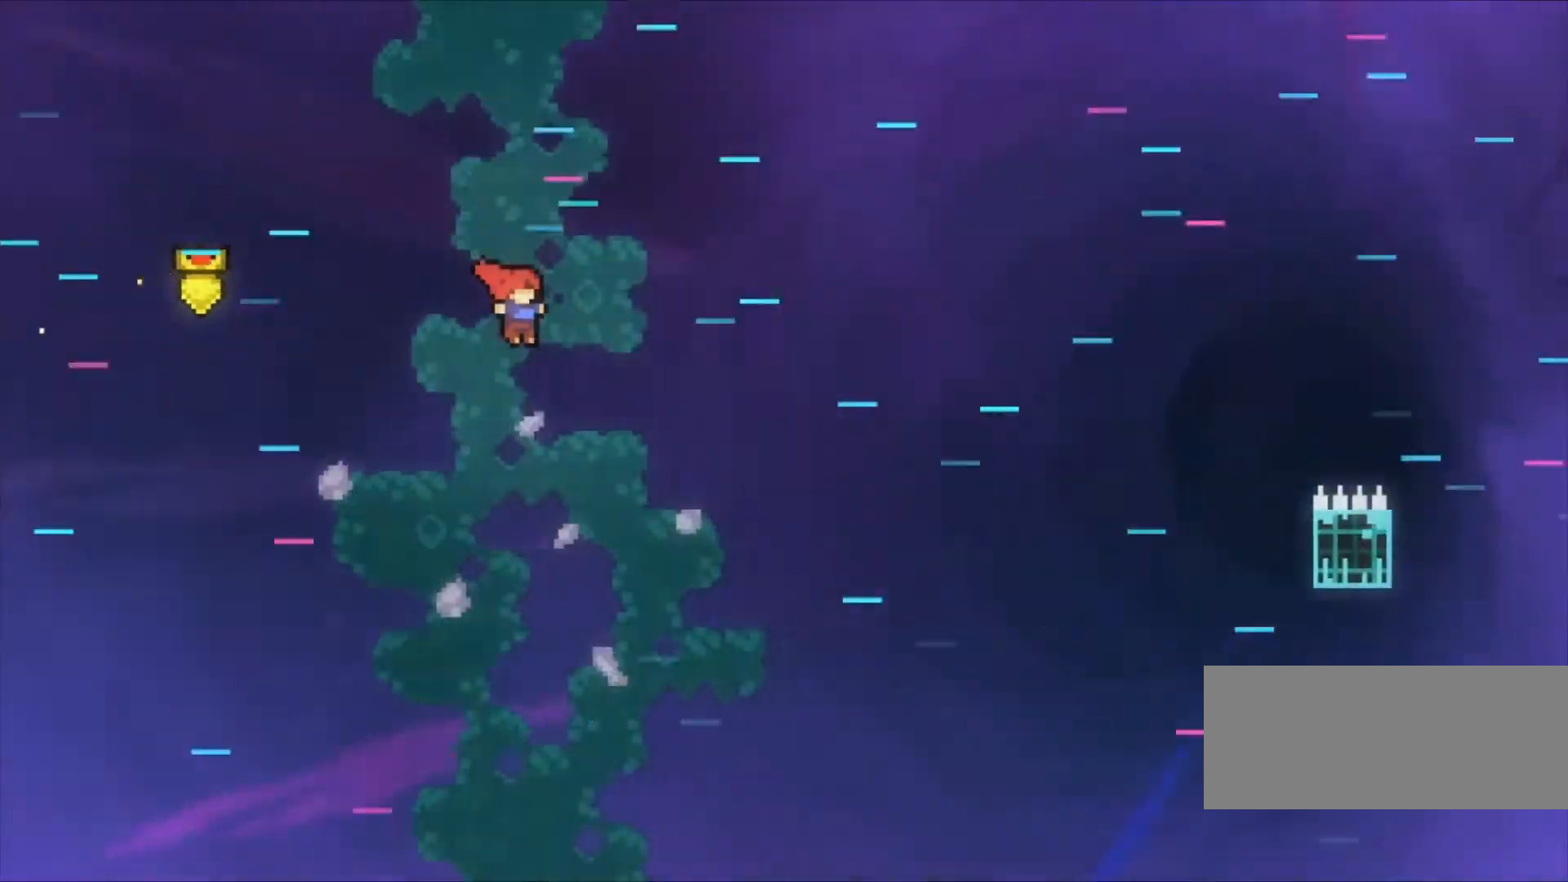
{"keys": ["right", "up", "x", "z"], "events": [[367, "up", "down"], [433, "x", "down"]]}
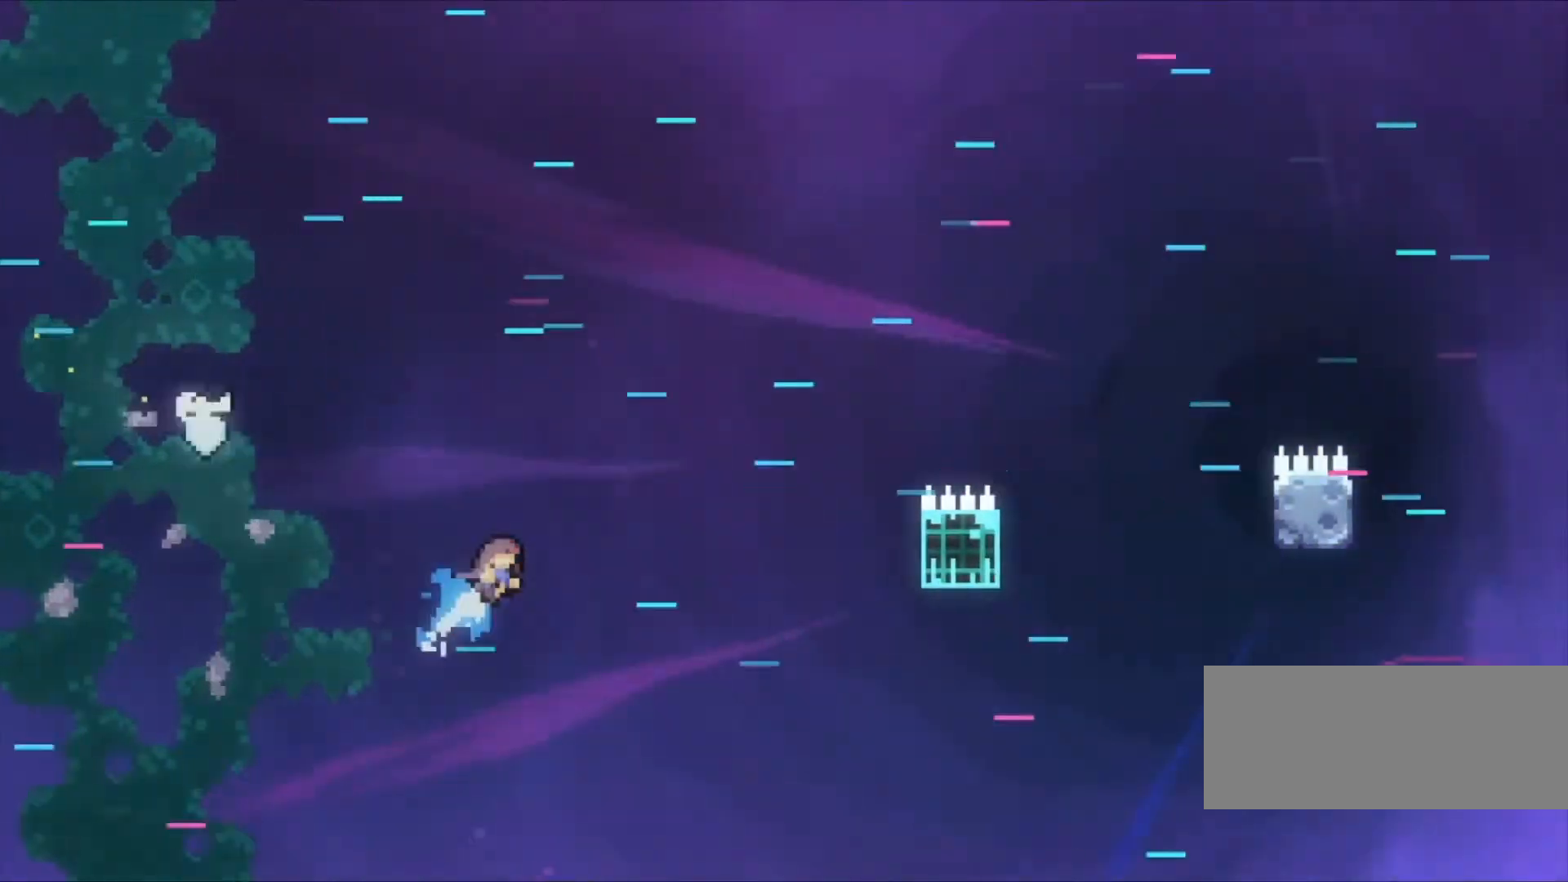
{"keys": ["right", "up", "z"], "events": [[100, "x", "up"]]}
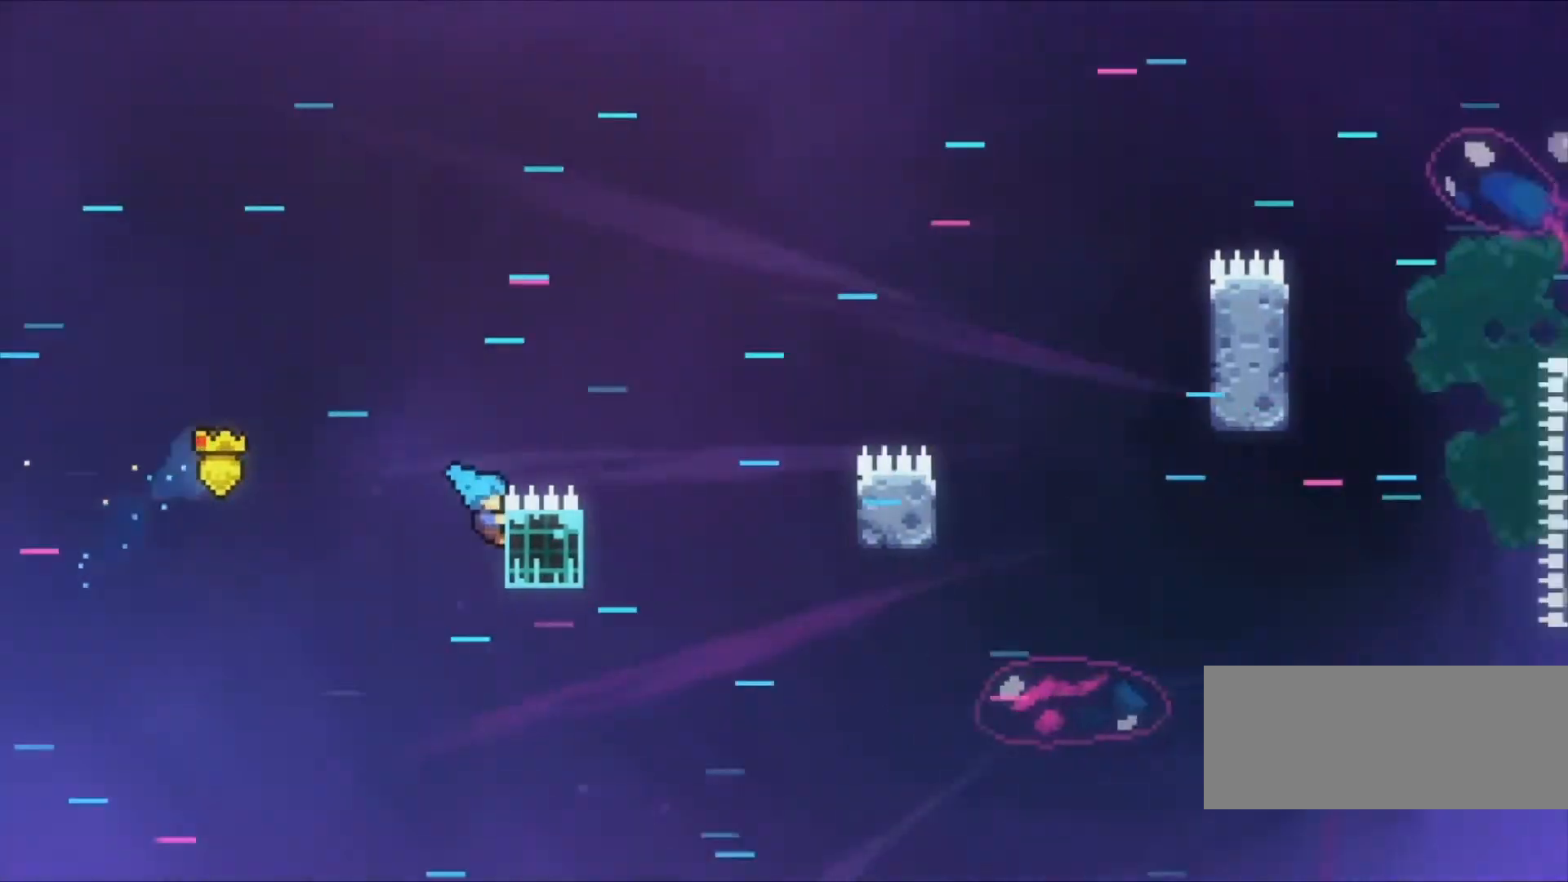
{"keys": ["right", "z"], "events": [[67, "right", "up"], [267, "c", "down"], [267, "right", "down"], [267, "up", "up"], [500, "c", "up"]]}
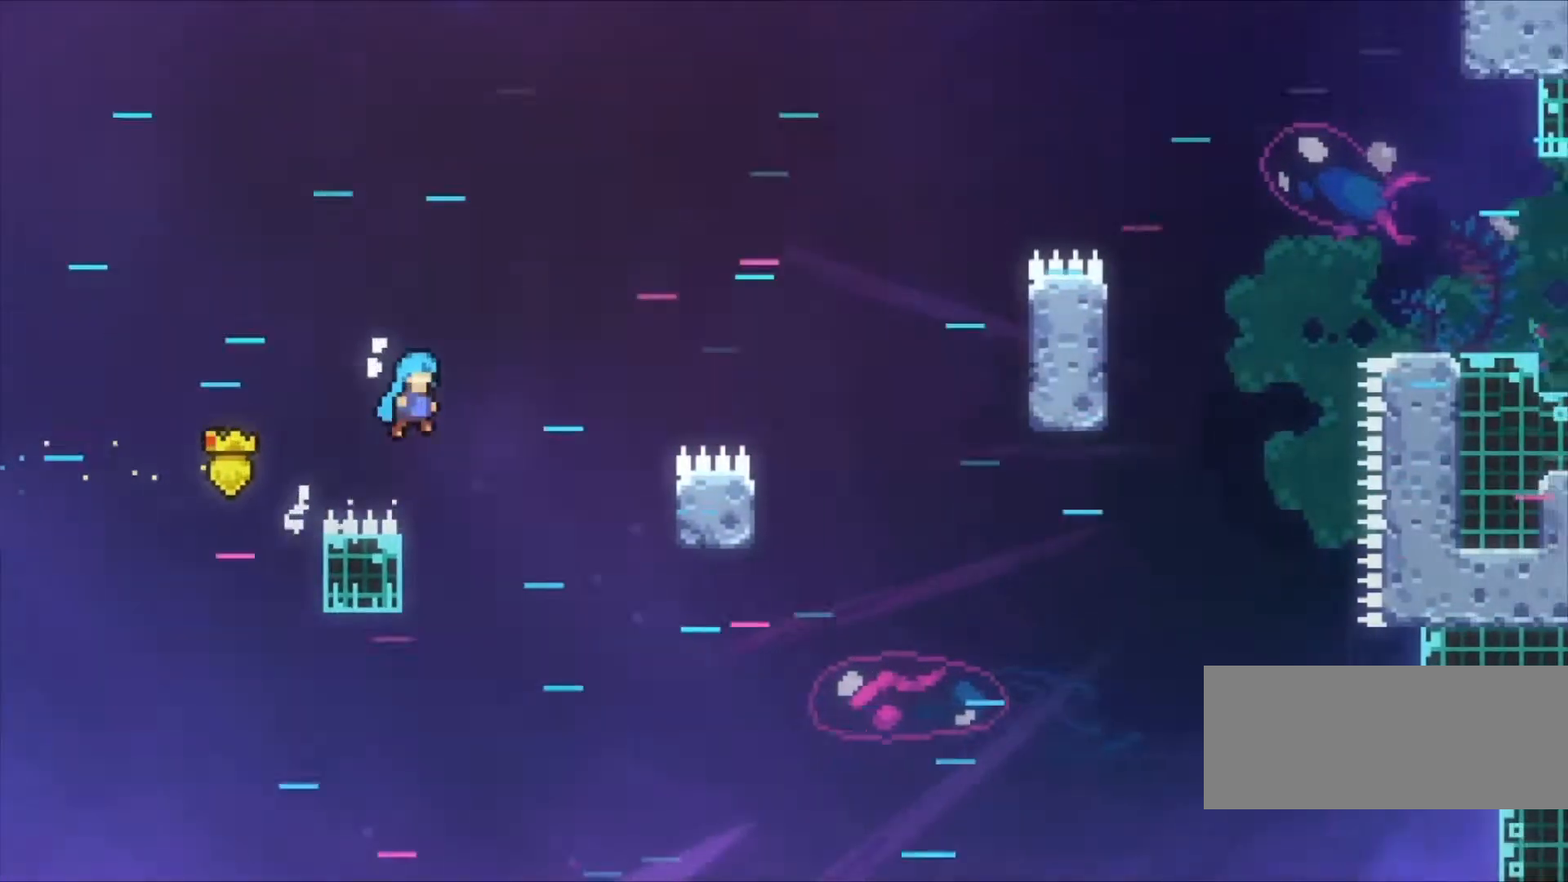
{"keys": ["up", "z"], "events": [[367, "right", "up"], [367, "up", "down"]]}
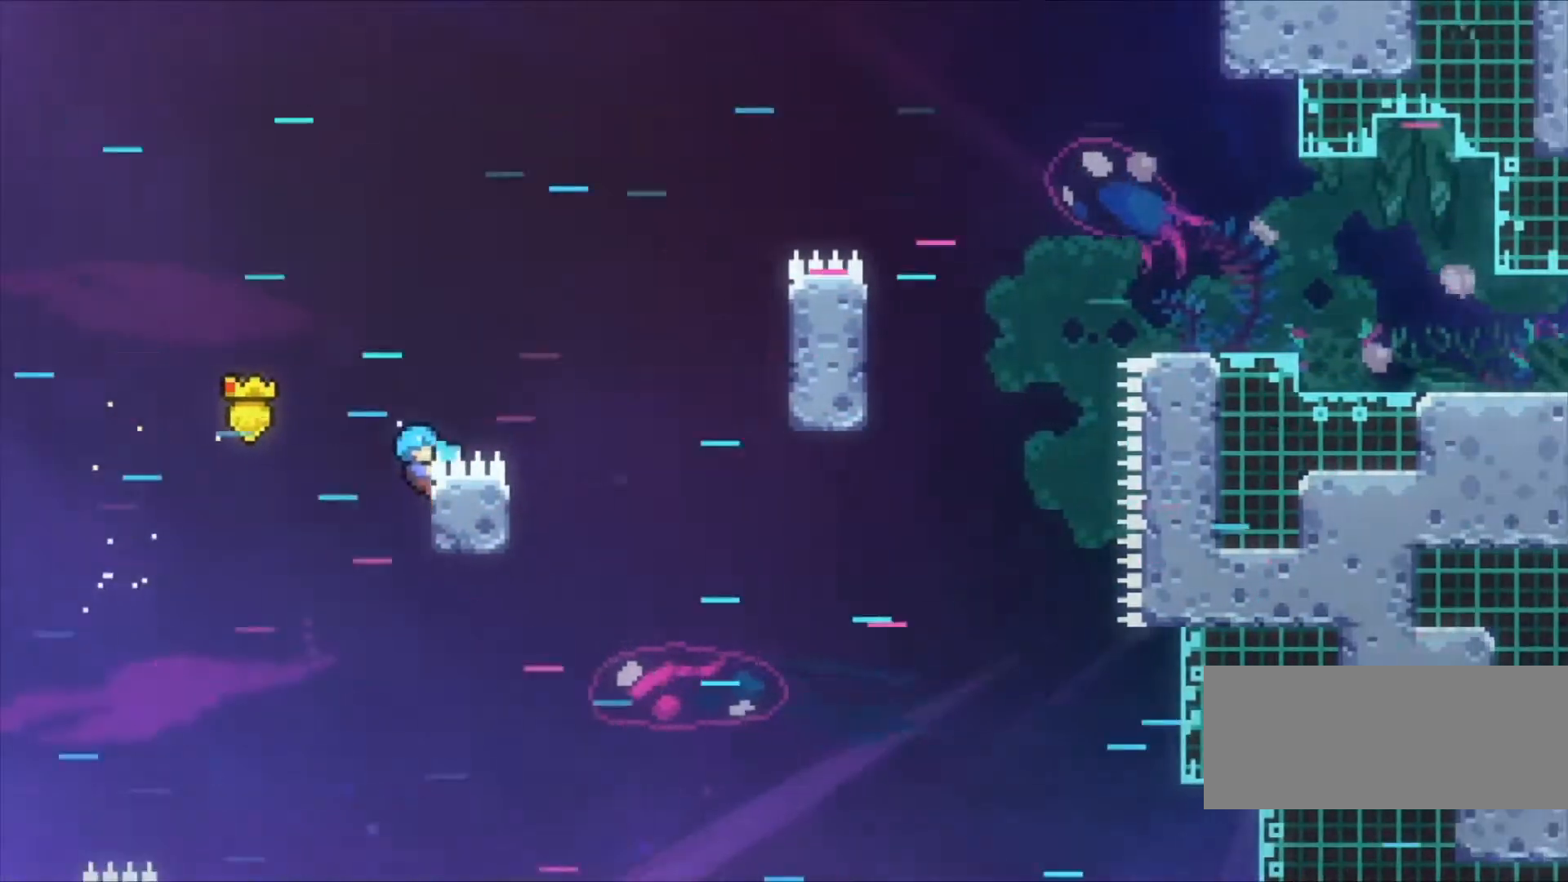
{"keys": ["c", "right", "z"], "events": [[67, "right", "down"], [67, "up", "up"], [100, "c", "down"]]}
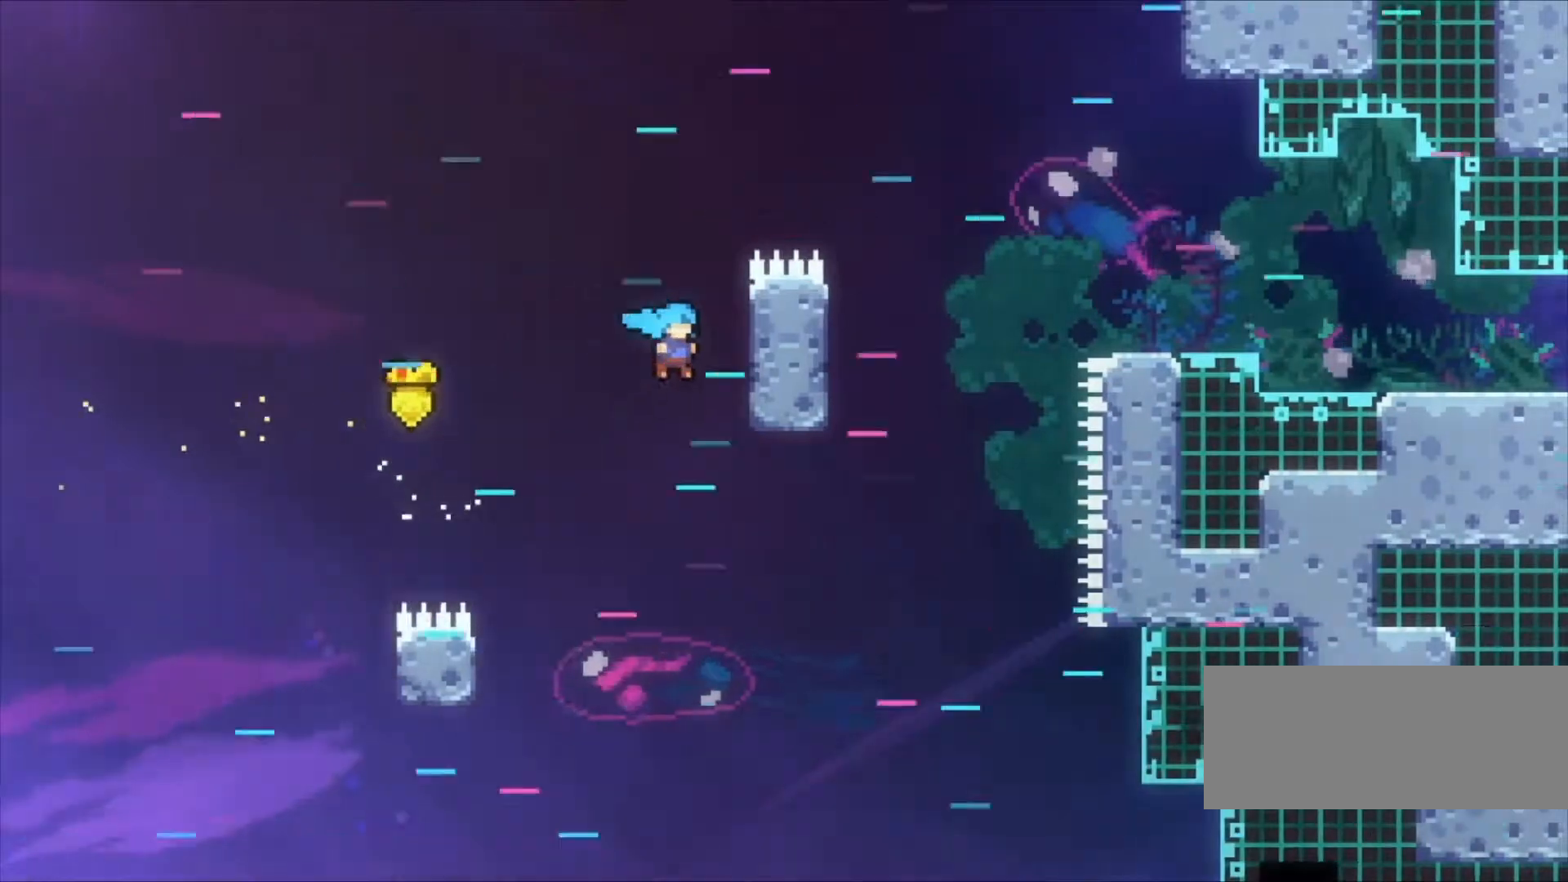
{"keys": ["right", "z"], "events": [[100, "up", "down"], [133, "c", "up"], [133, "right", "up"], [500, "right", "down"], [500, "up", "up"]]}
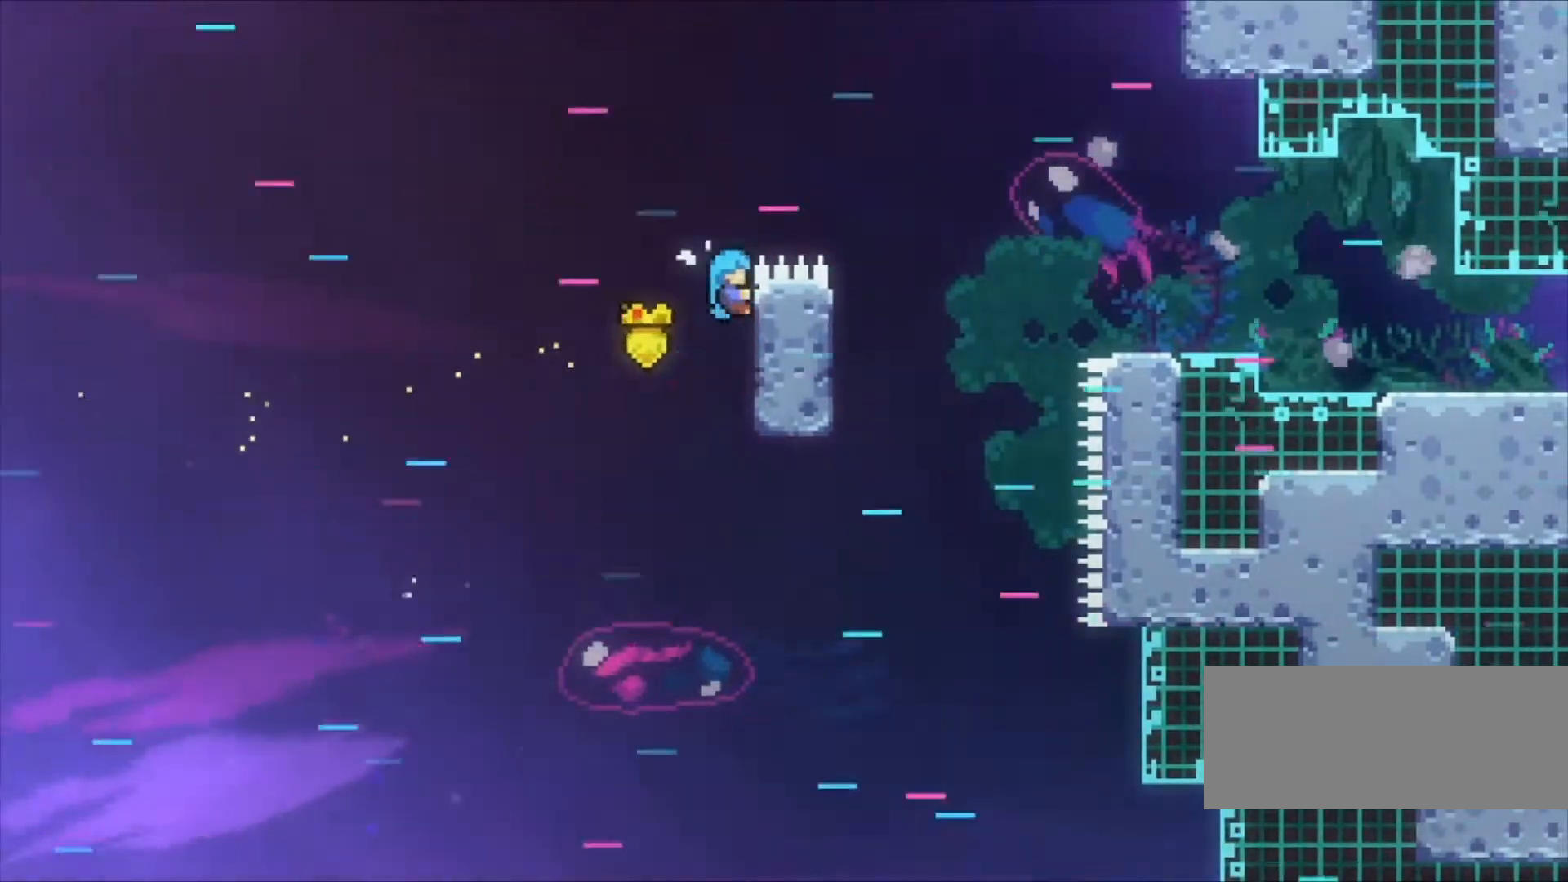
{"keys": ["c", "right", "z"], "events": [[33, "c", "down"]]}
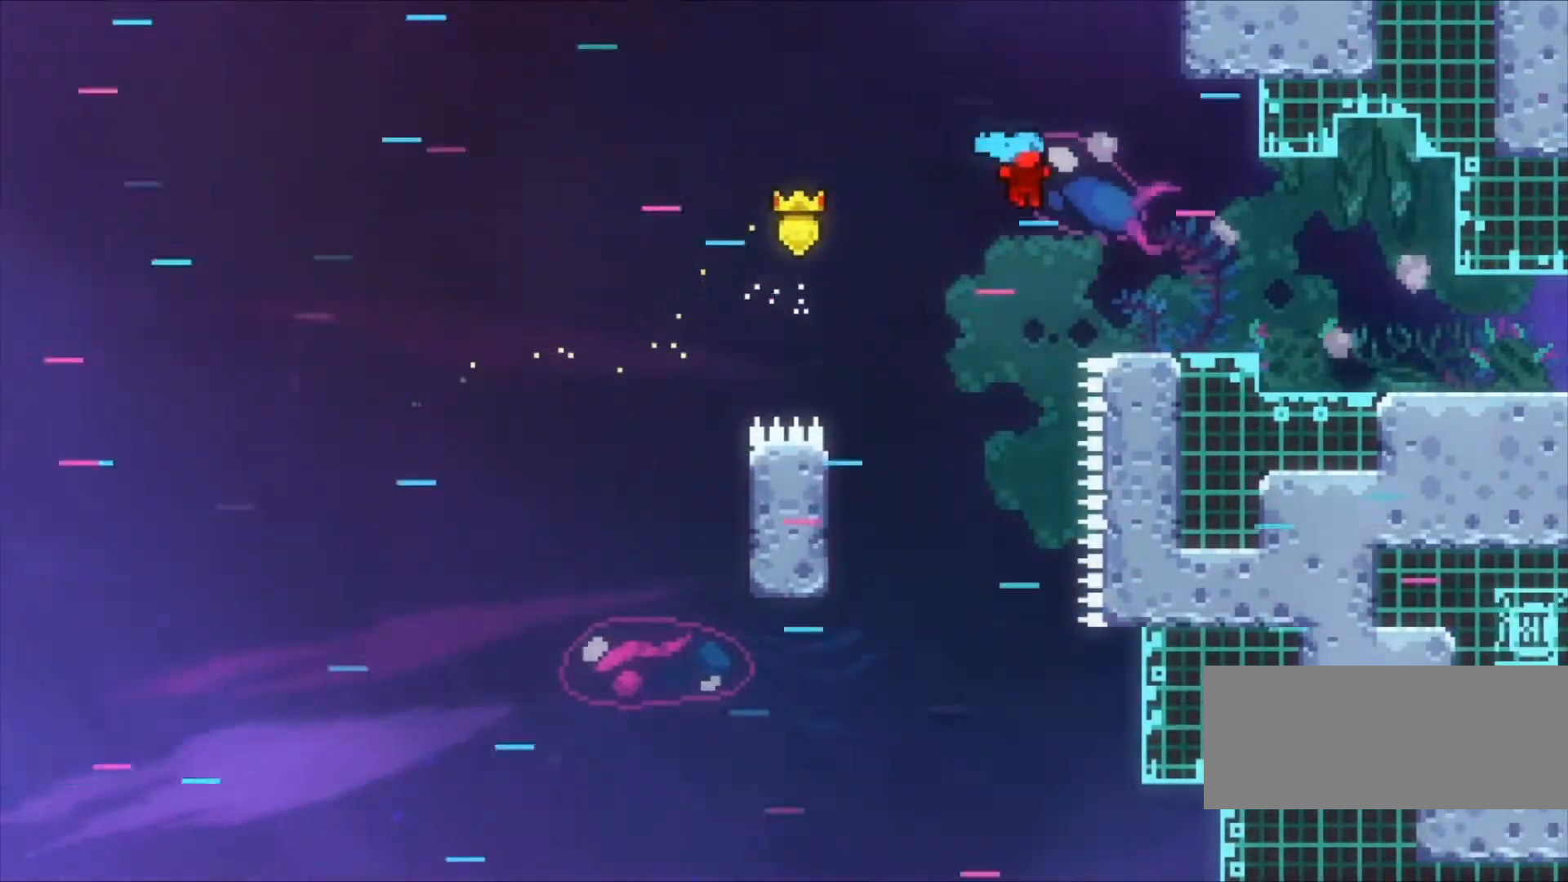
{"keys": ["right", "z"], "events": [[67, "c", "up"], [67, "z", "up"], [200, "z", "down"]]}
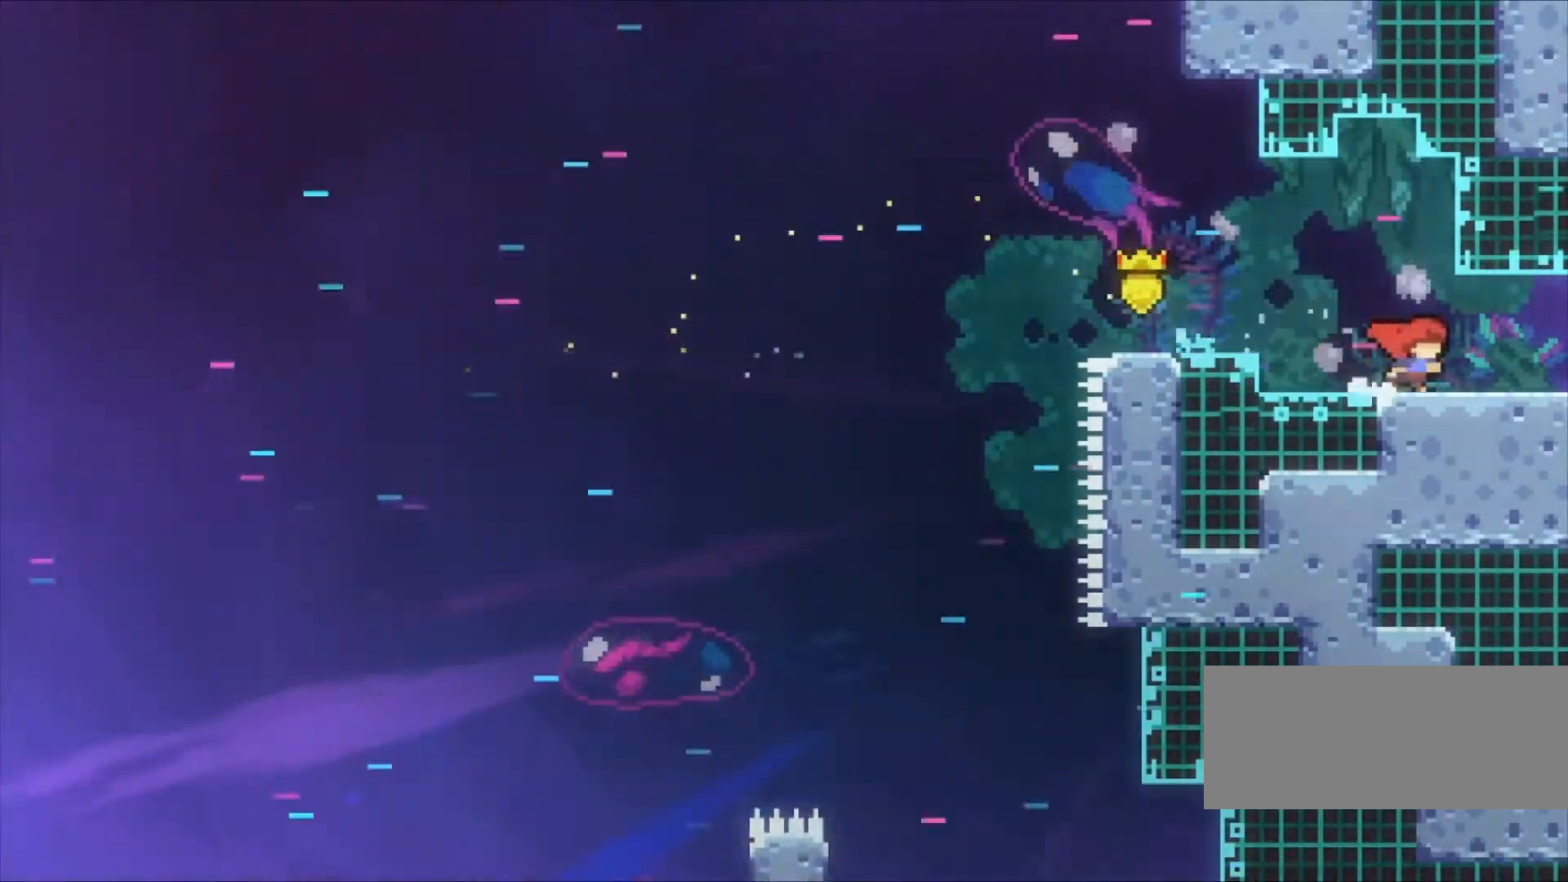
{"keys": ["right", "z"], "events": []}